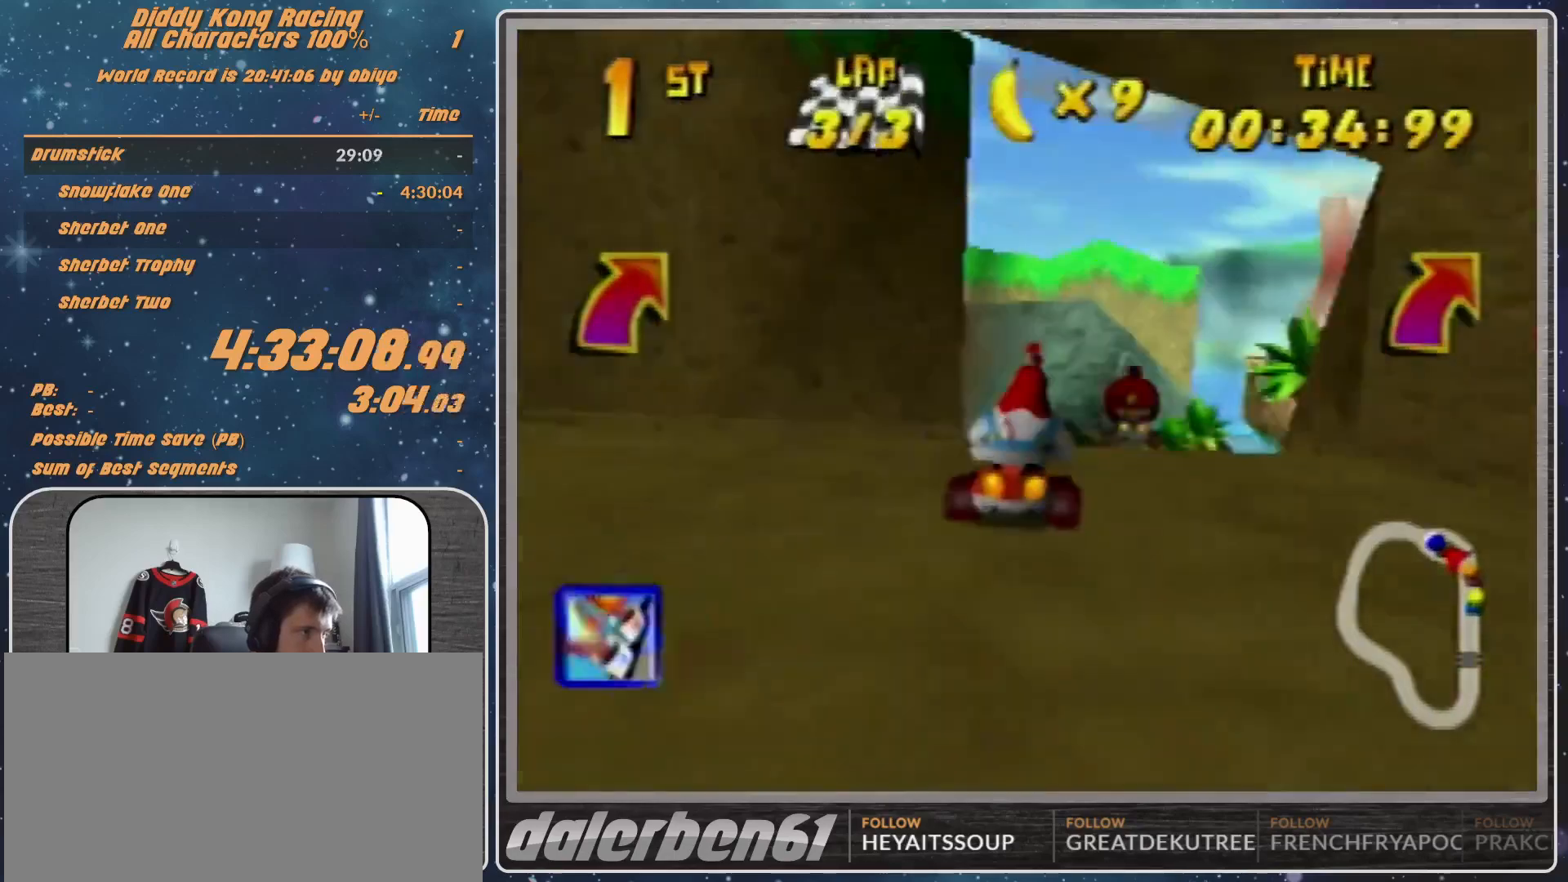
Gameplay with a controller (Nintendo layout); each line is a JSON object with the inputs held at the frame after it. "events" lists button and stick changes between this image and that frame as [ms after this image, input, new state], when the widget could be followed in between. Not read: L1 L3 R3.
{"buttons": ["A"], "left_stick": "left", "events": [[67, "A", "up"], [167, "A", "down"], [267, "A", "up"], [400, "A", "down"], [433, "A", "up"], [433, "left_stick", "left"], [500, "A", "down"]]}
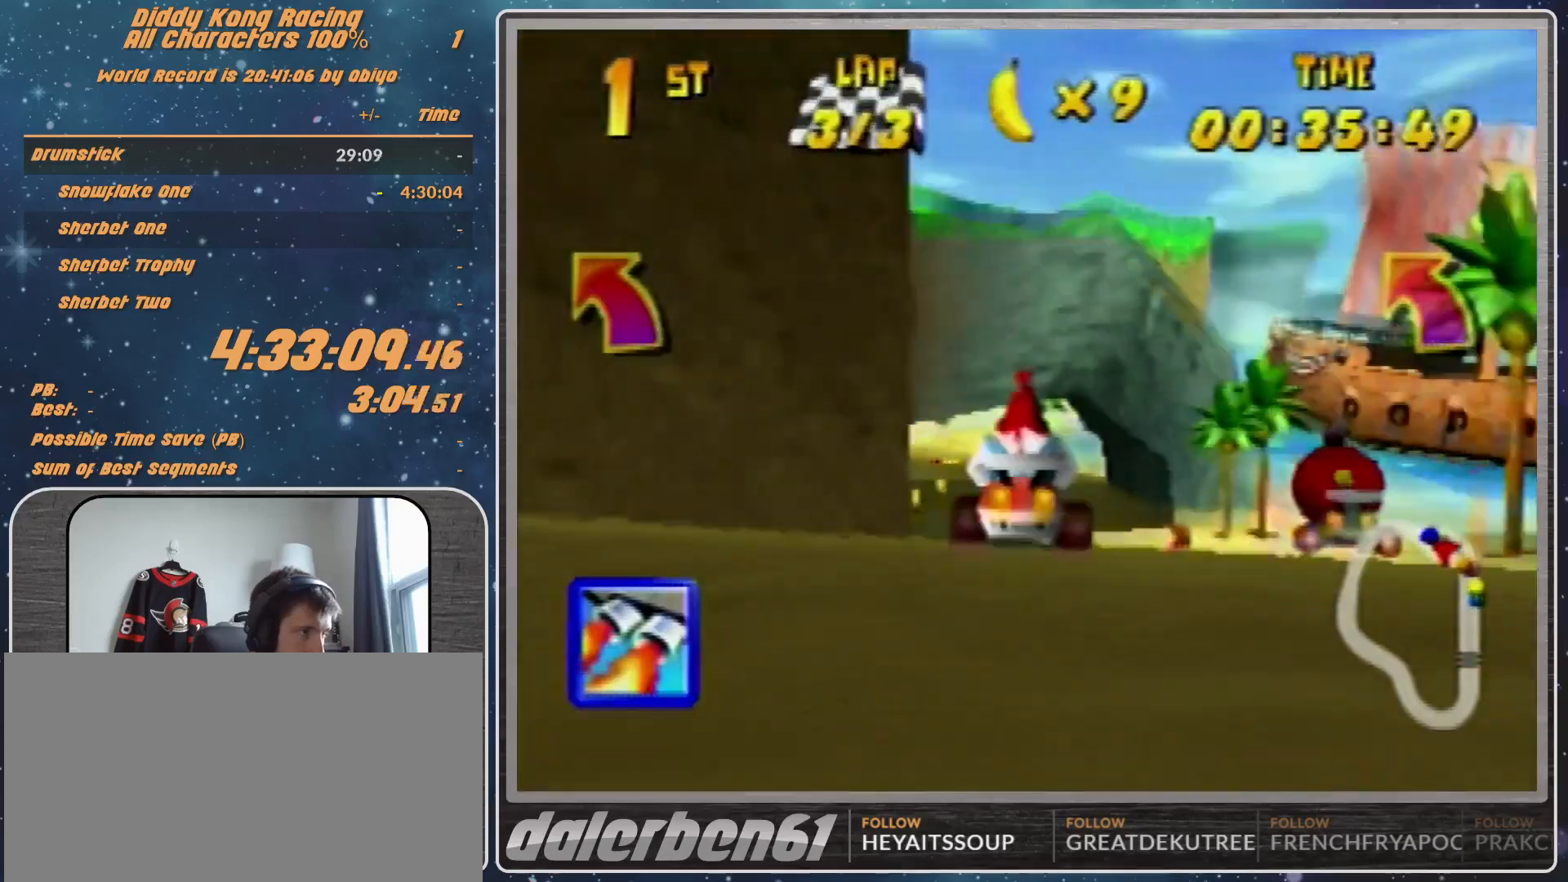
{"buttons": ["A", "R1"], "left_stick": "left", "events": [[167, "A", "up"], [367, "A", "down"], [400, "A", "up"], [467, "A", "down"], [500, "R1", "down"]]}
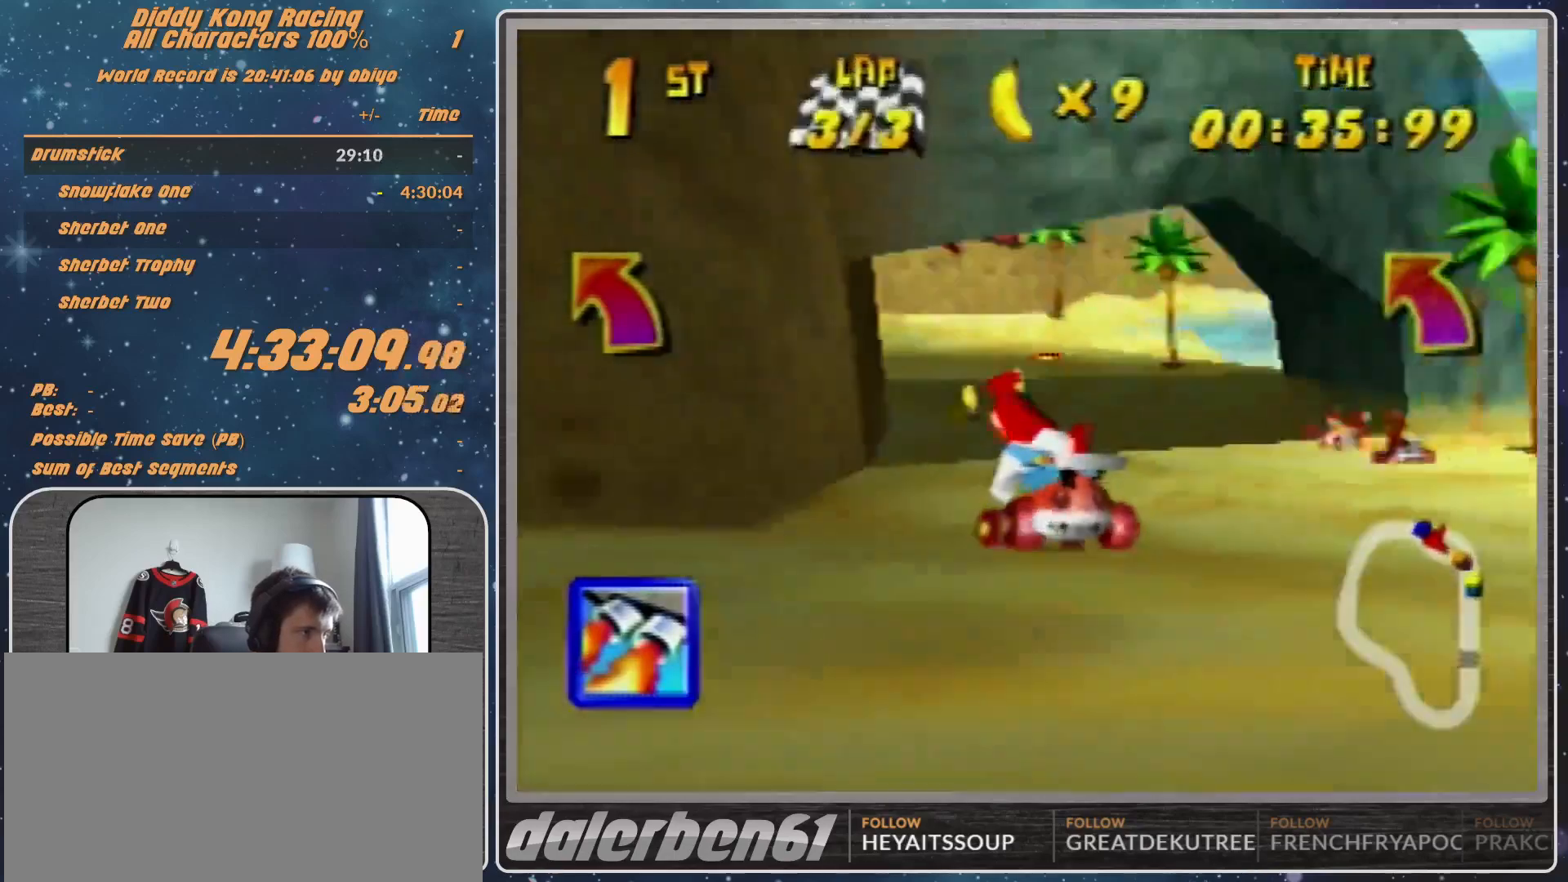
{"buttons": ["R1"], "left_stick": "up-left", "events": [[67, "A", "up"], [133, "A", "down"], [167, "A", "up"], [267, "A", "down"], [267, "R1", "up"], [333, "R1", "down"], [467, "A", "up"], [500, "left_stick", "up-left"]]}
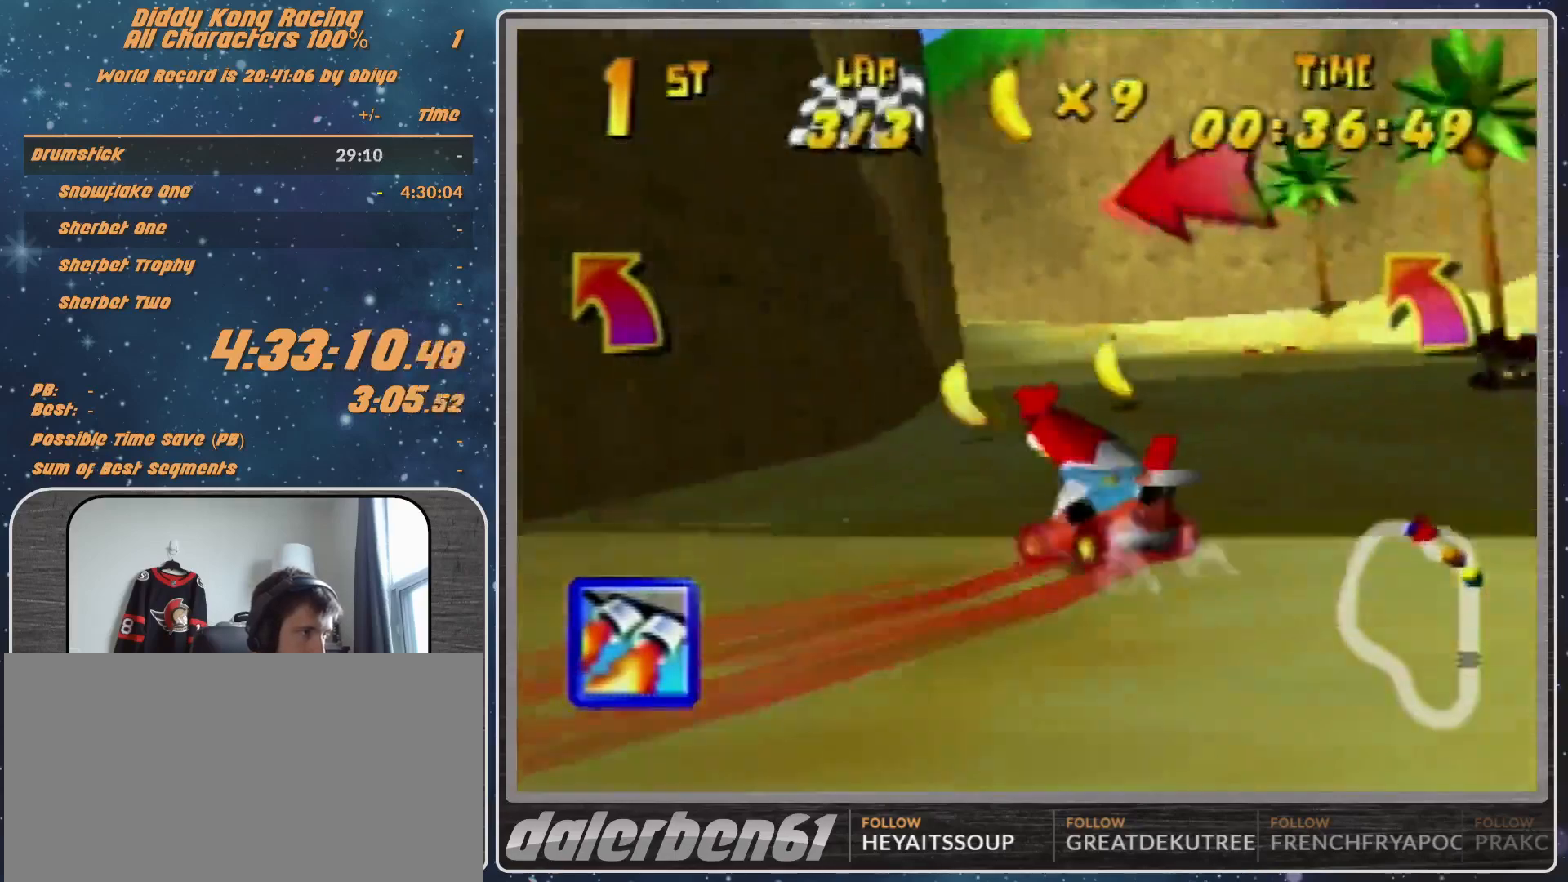
{"buttons": ["R1"], "left_stick": "up-left", "events": [[67, "A", "down"], [133, "A", "up"], [133, "left_stick", "up-right"], [233, "left_stick", "up-left"], [333, "A", "down"], [467, "A", "up"]]}
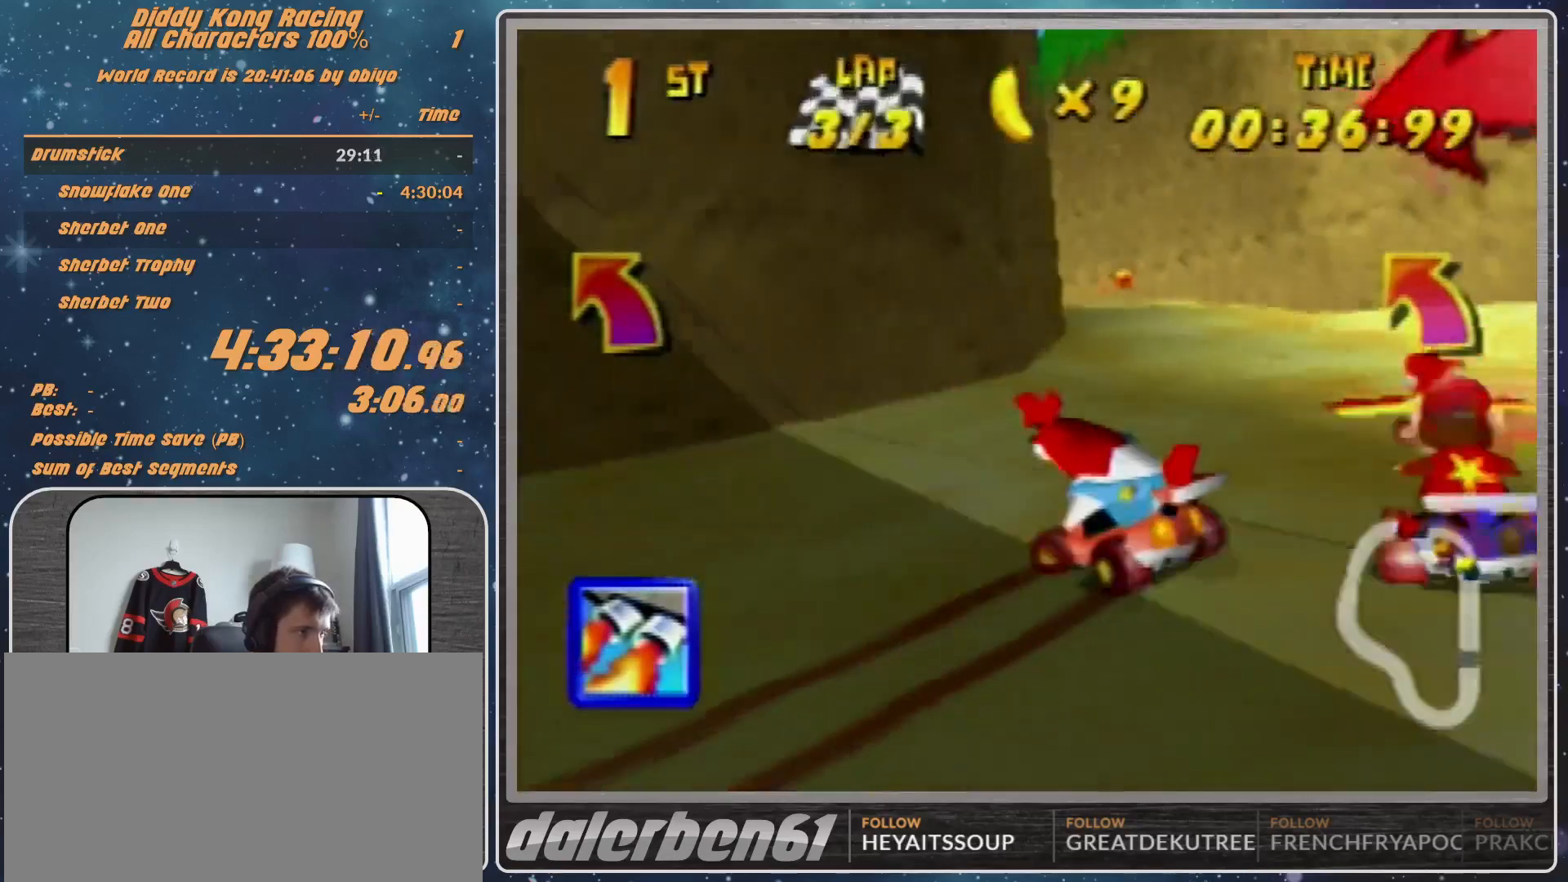
{"buttons": ["R1"], "left_stick": "down-left", "events": [[67, "R1", "up"], [133, "left_stick", "center"], [400, "left_stick", "down-left"], [467, "R1", "down"]]}
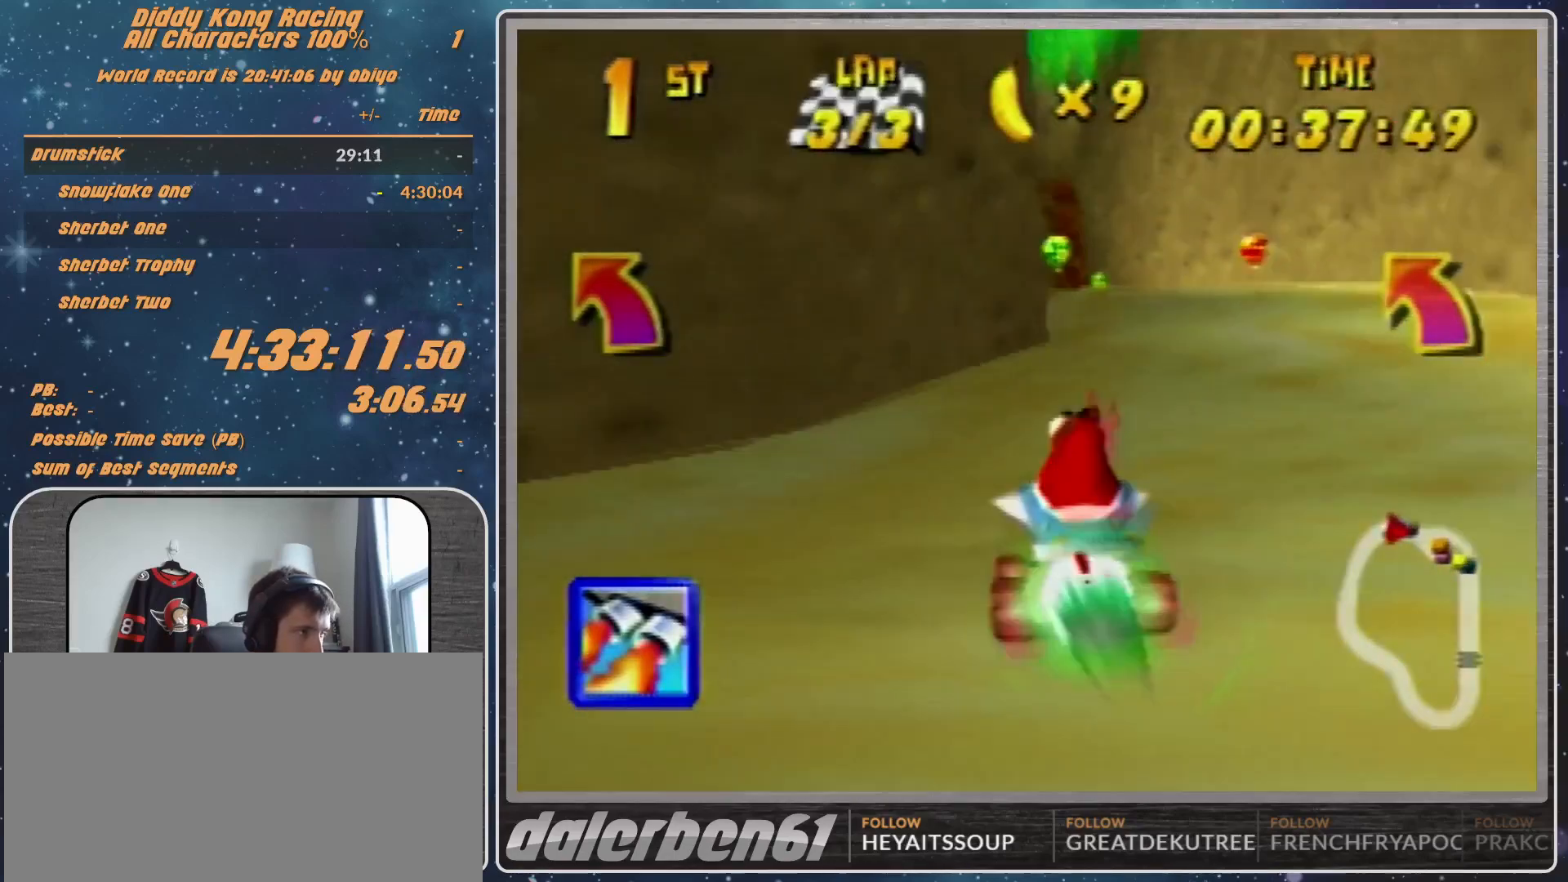
{"buttons": [], "left_stick": "center", "events": [[133, "R1", "up"], [300, "left_stick", "left"], [467, "left_stick", "center"]]}
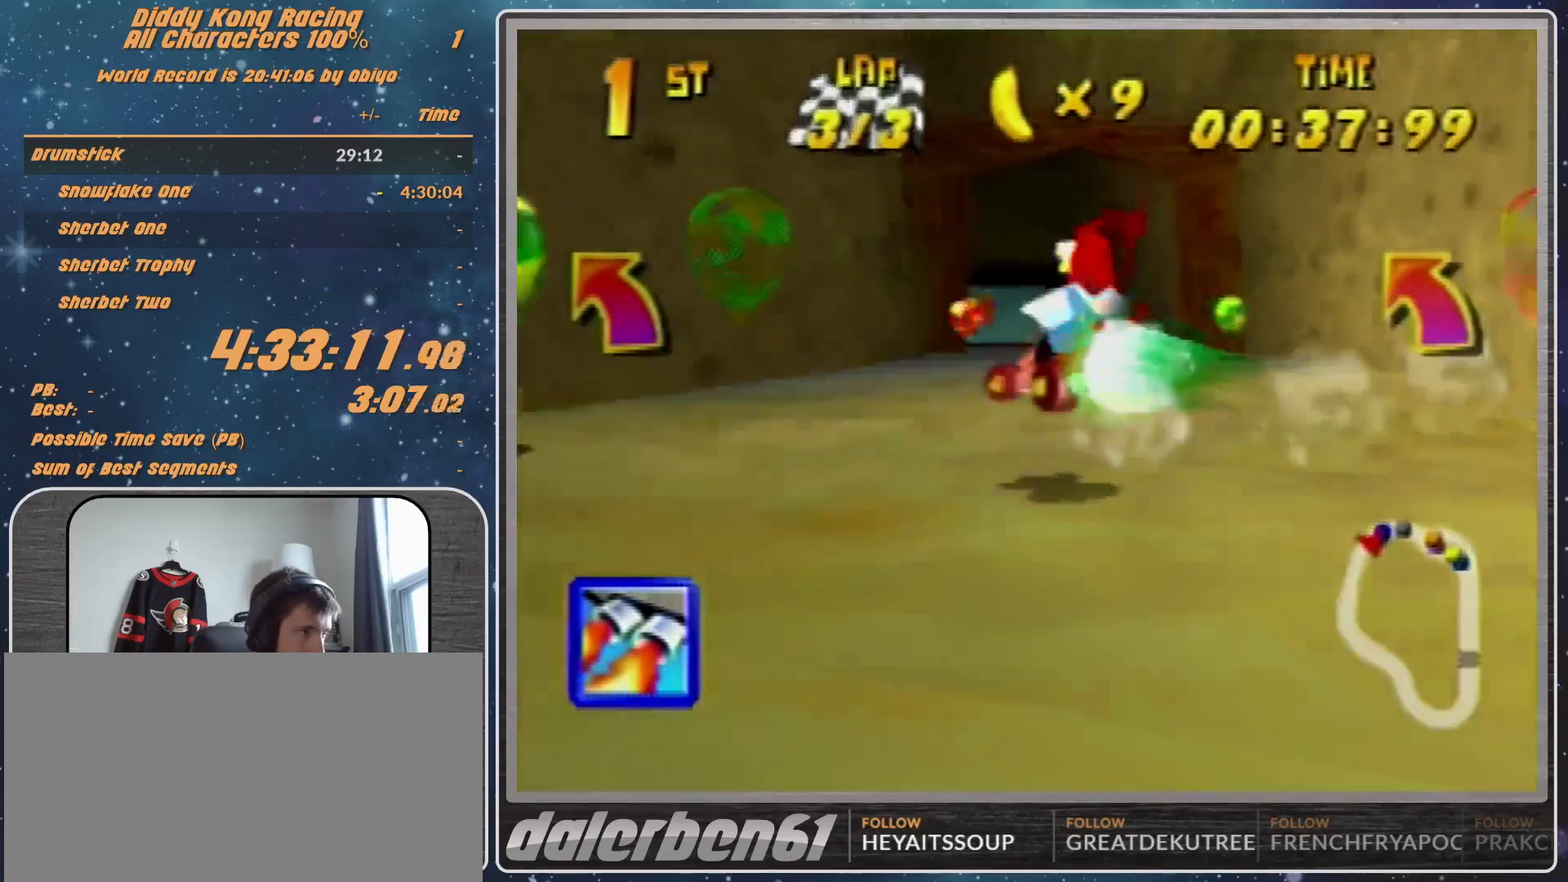
{"buttons": [], "left_stick": "left", "events": [[67, "Z", "down"], [67, "left_stick", "left"], [167, "Z", "up"]]}
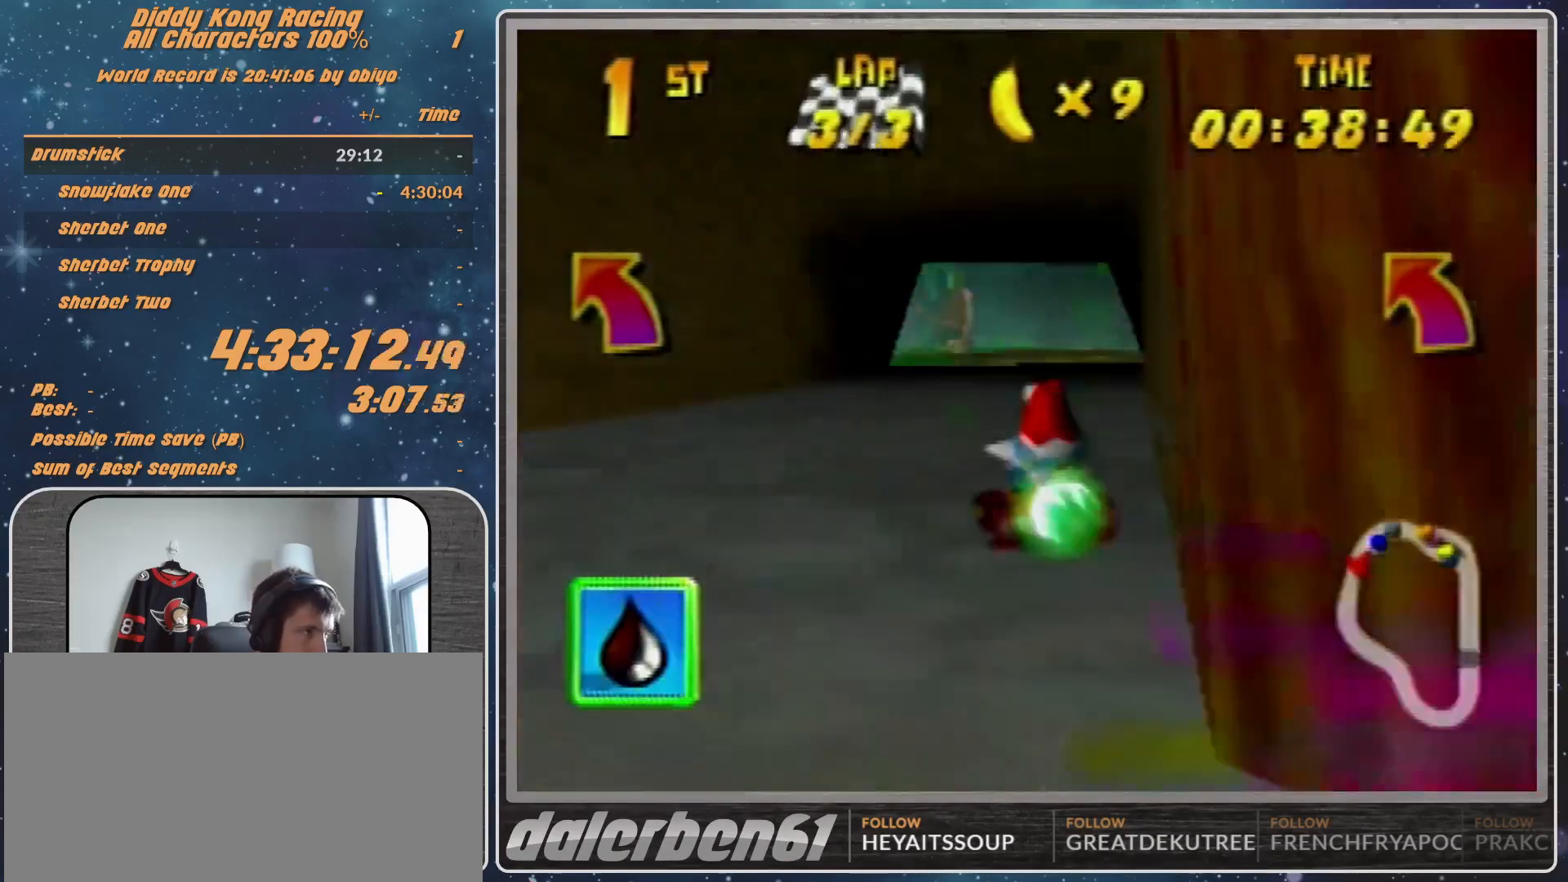
{"buttons": [], "left_stick": "left", "events": []}
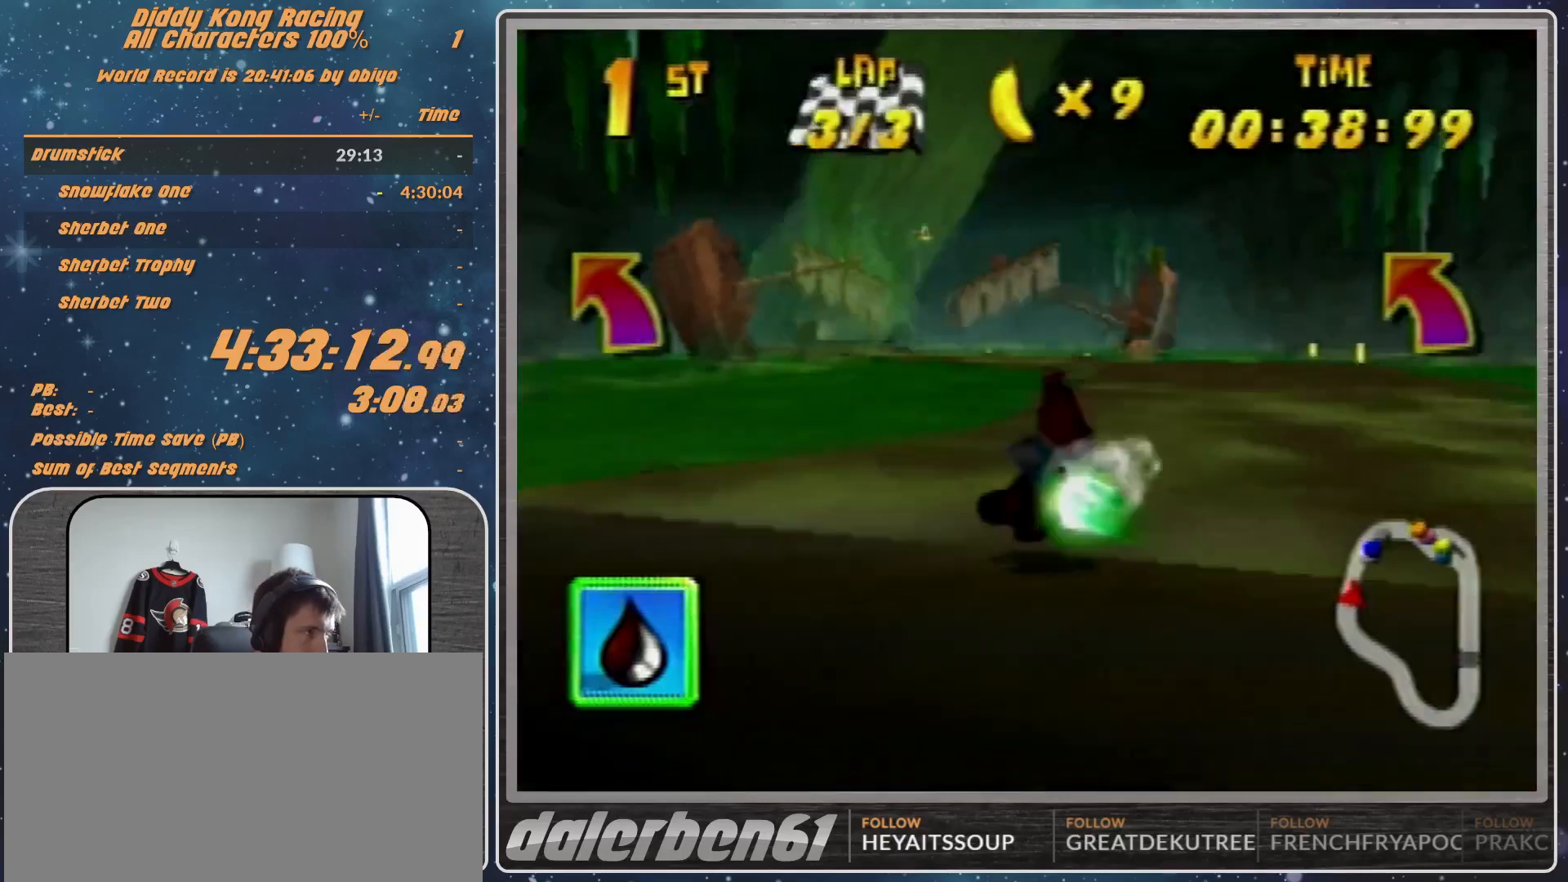
{"buttons": [], "left_stick": "center", "events": [[300, "left_stick", "center"]]}
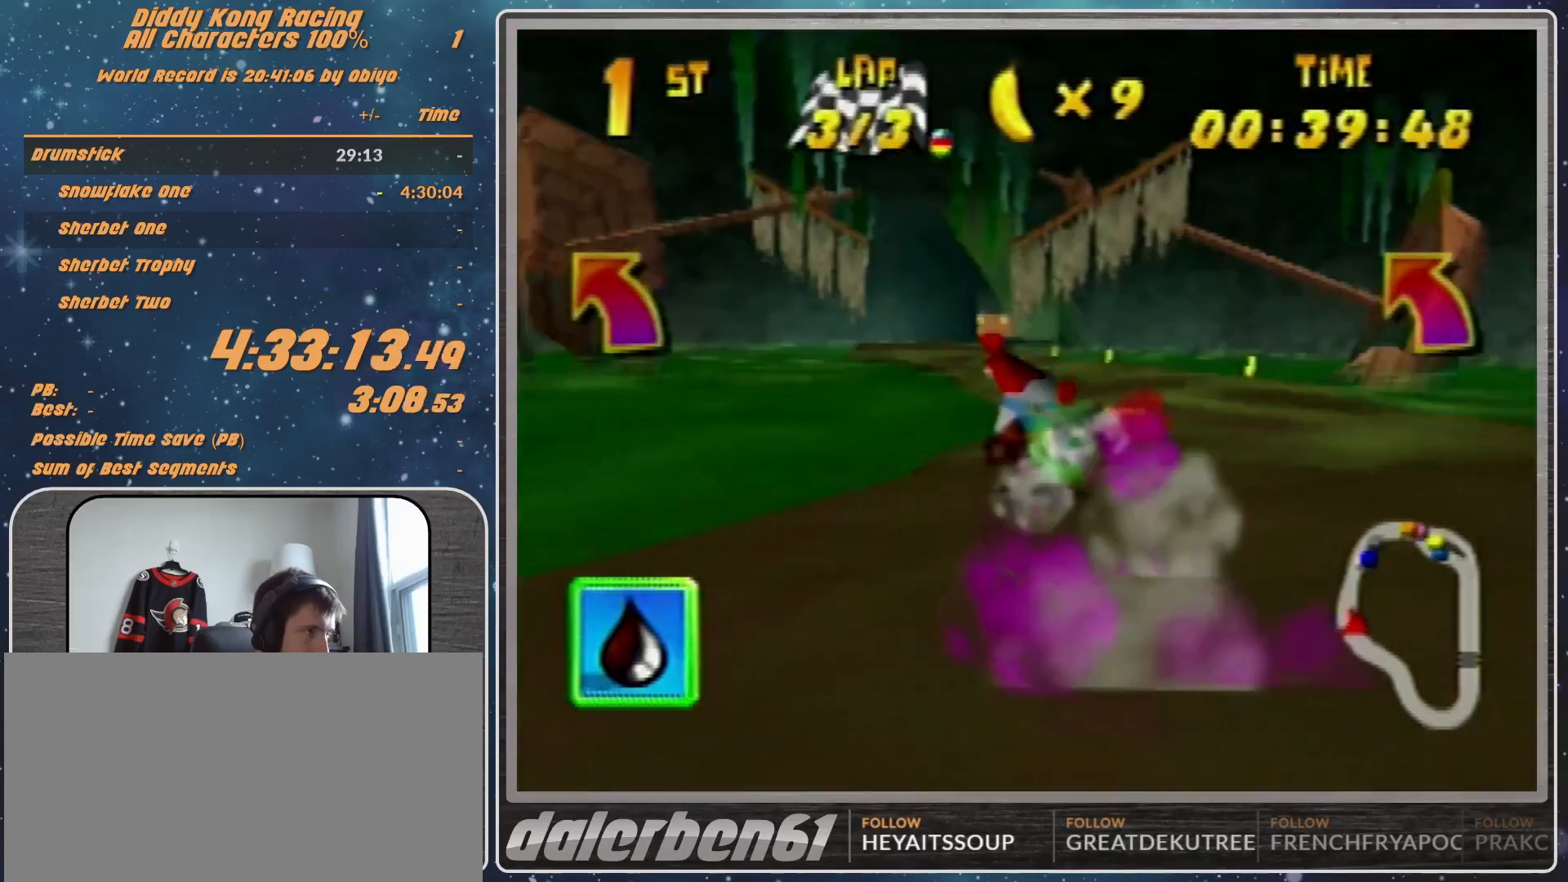
{"buttons": ["R1"], "left_stick": "right", "events": [[433, "R1", "down"], [433, "left_stick", "right"]]}
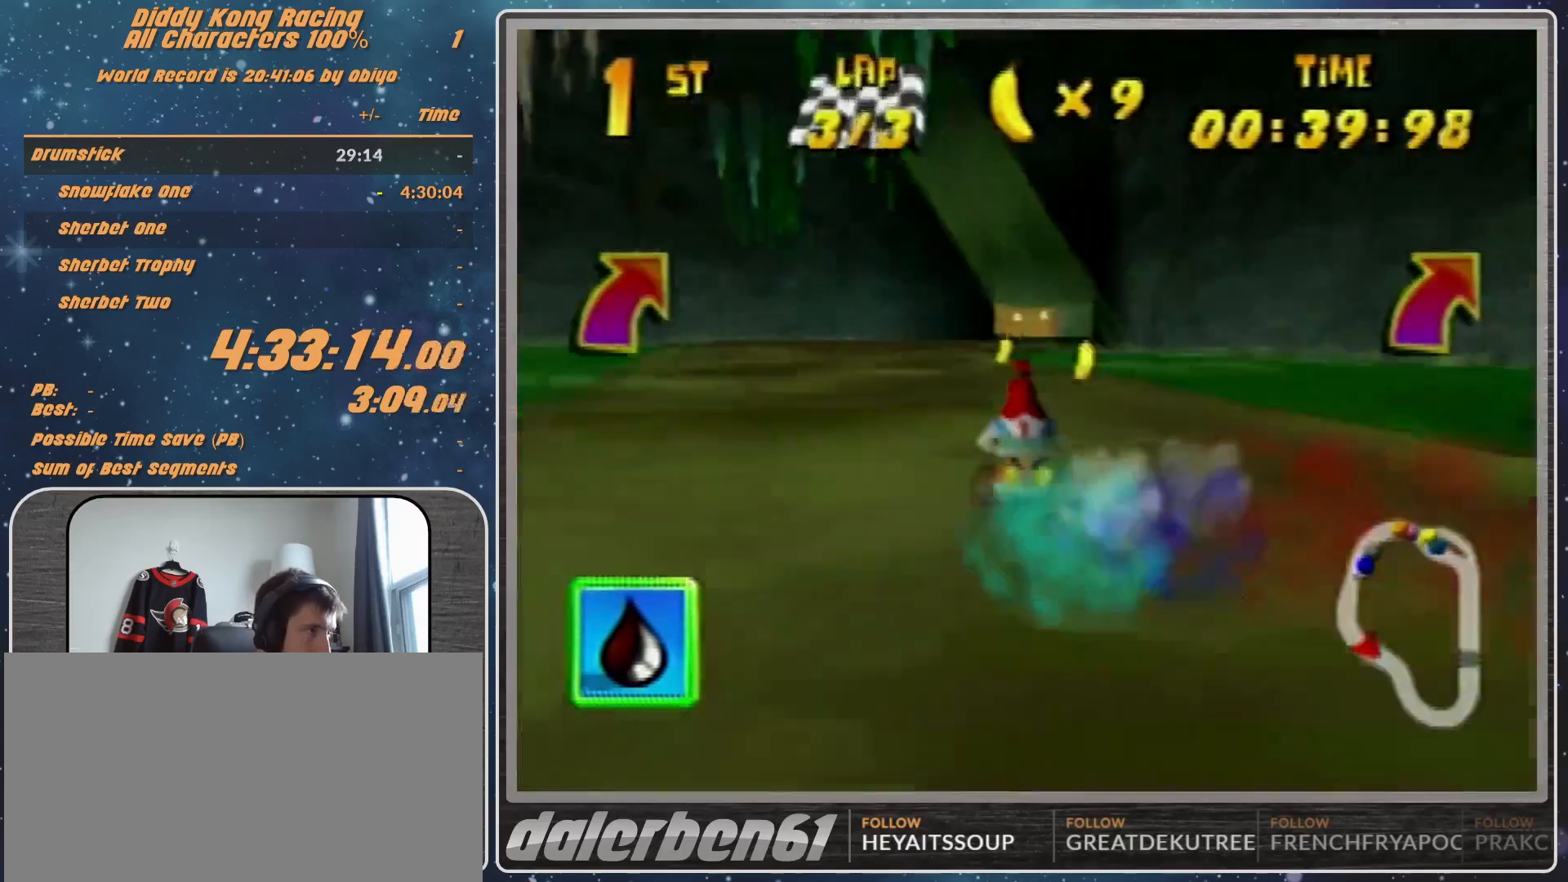
{"buttons": [], "left_stick": "left", "events": [[67, "left_stick", "left"], [200, "A", "down"], [233, "A", "up"], [400, "A", "down"], [433, "A", "up"], [467, "R1", "up"]]}
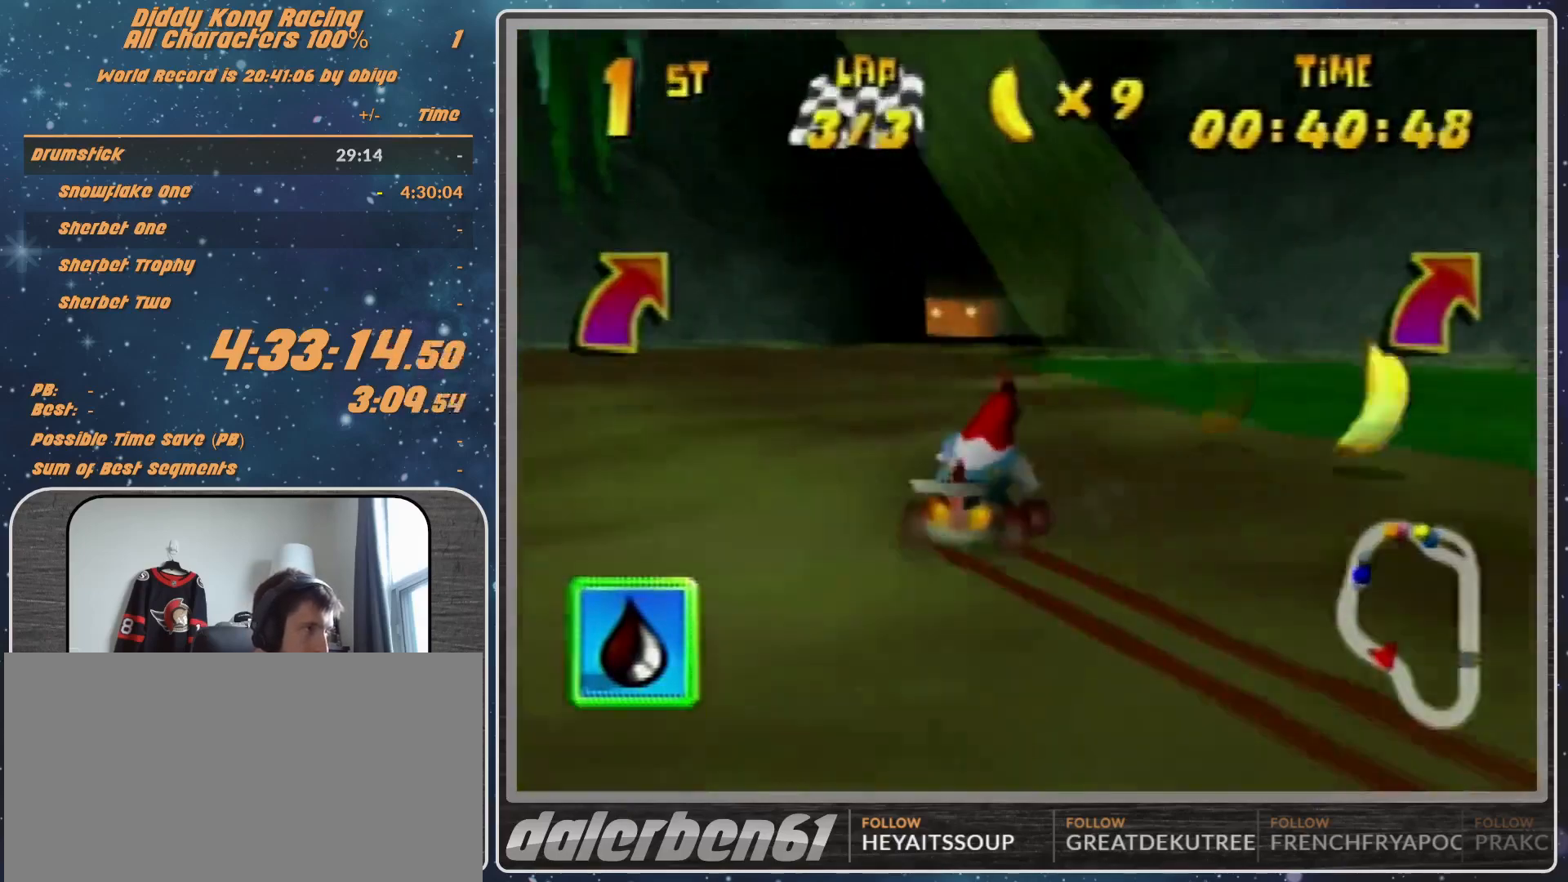
{"buttons": [], "left_stick": "center", "events": [[33, "A", "down"], [67, "A", "up"], [67, "left_stick", "center"], [200, "left_stick", "right"], [233, "A", "down"], [300, "A", "up"], [333, "left_stick", "center"], [400, "A", "down"], [500, "A", "up"]]}
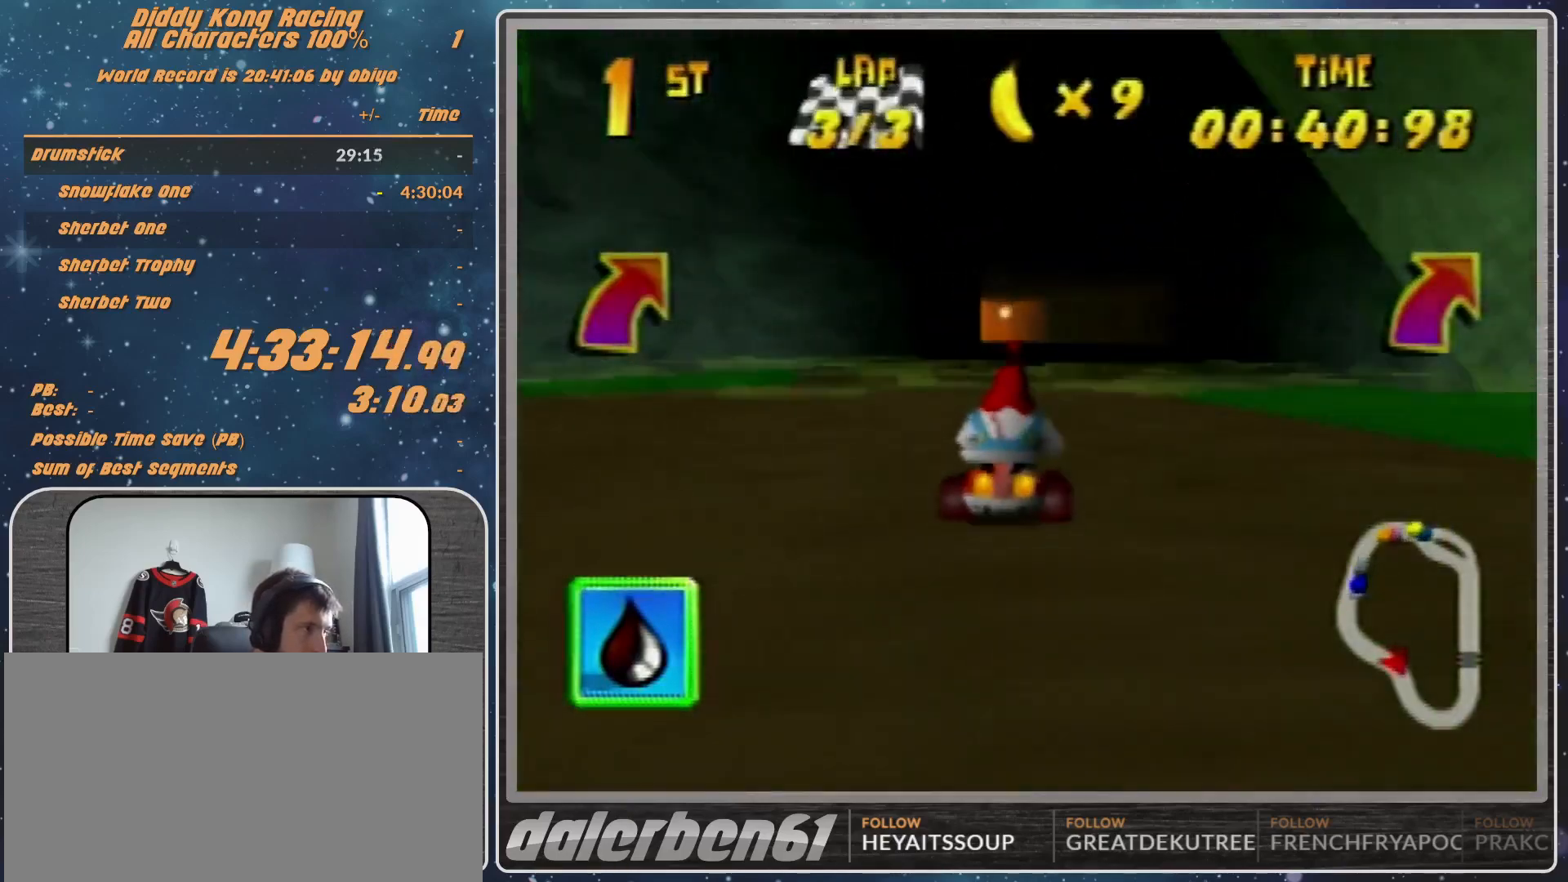
{"buttons": [], "left_stick": "center", "events": [[67, "A", "down"], [133, "A", "up"], [233, "A", "down"], [300, "A", "up"], [300, "Z", "down"], [400, "A", "down"], [400, "Z", "up"], [467, "A", "up"]]}
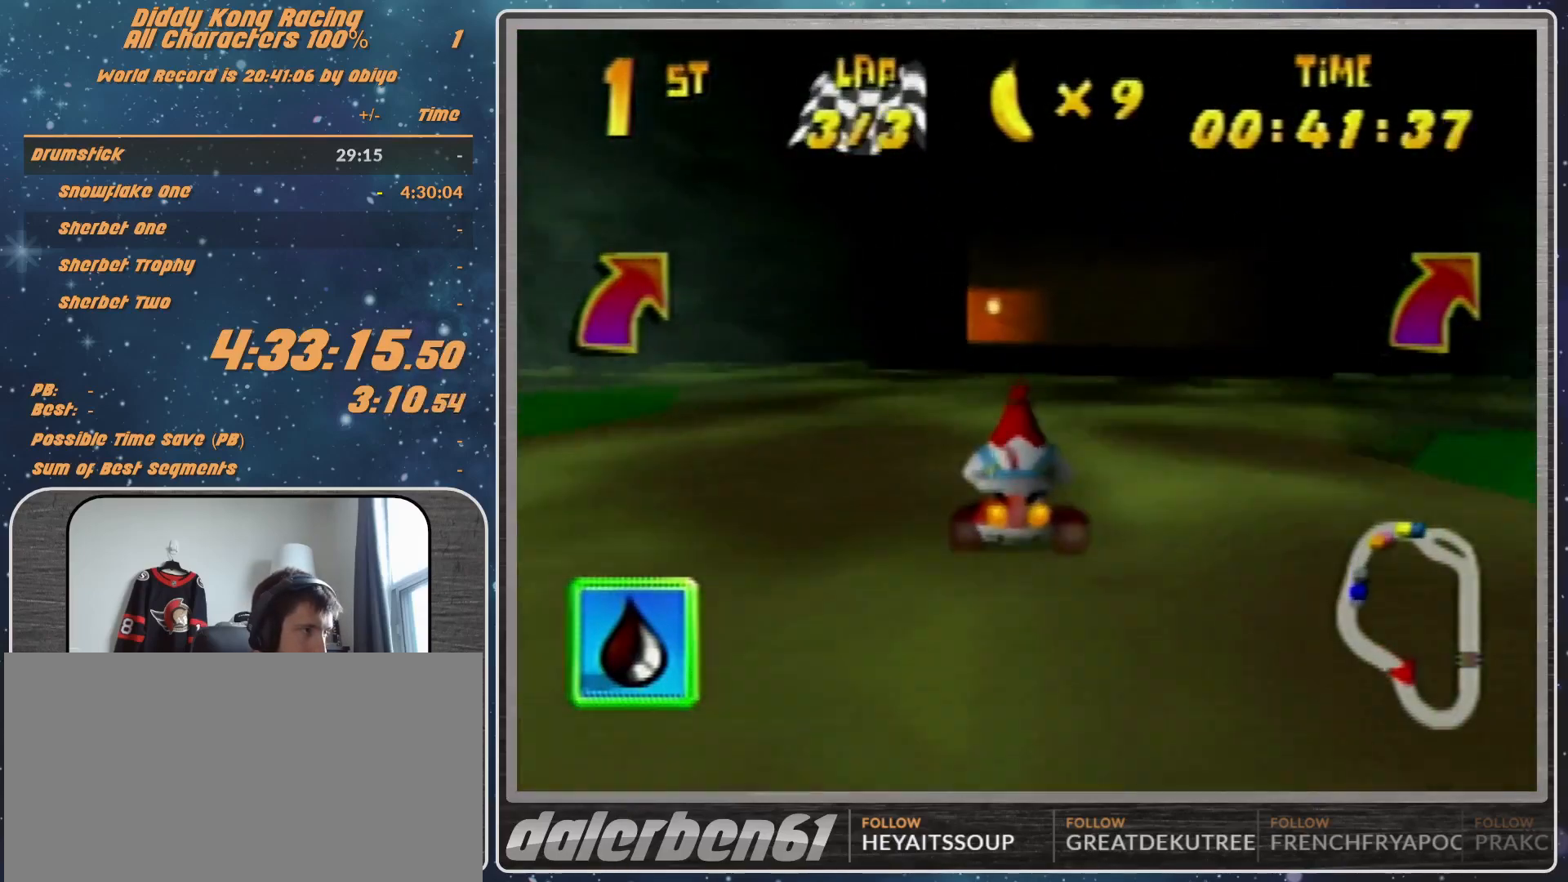
{"buttons": ["R1"], "left_stick": "left", "events": [[67, "A", "down"], [133, "A", "up"], [233, "A", "down"], [233, "left_stick", "left"], [333, "A", "up"], [400, "A", "down"], [400, "R1", "down"], [467, "A", "up"]]}
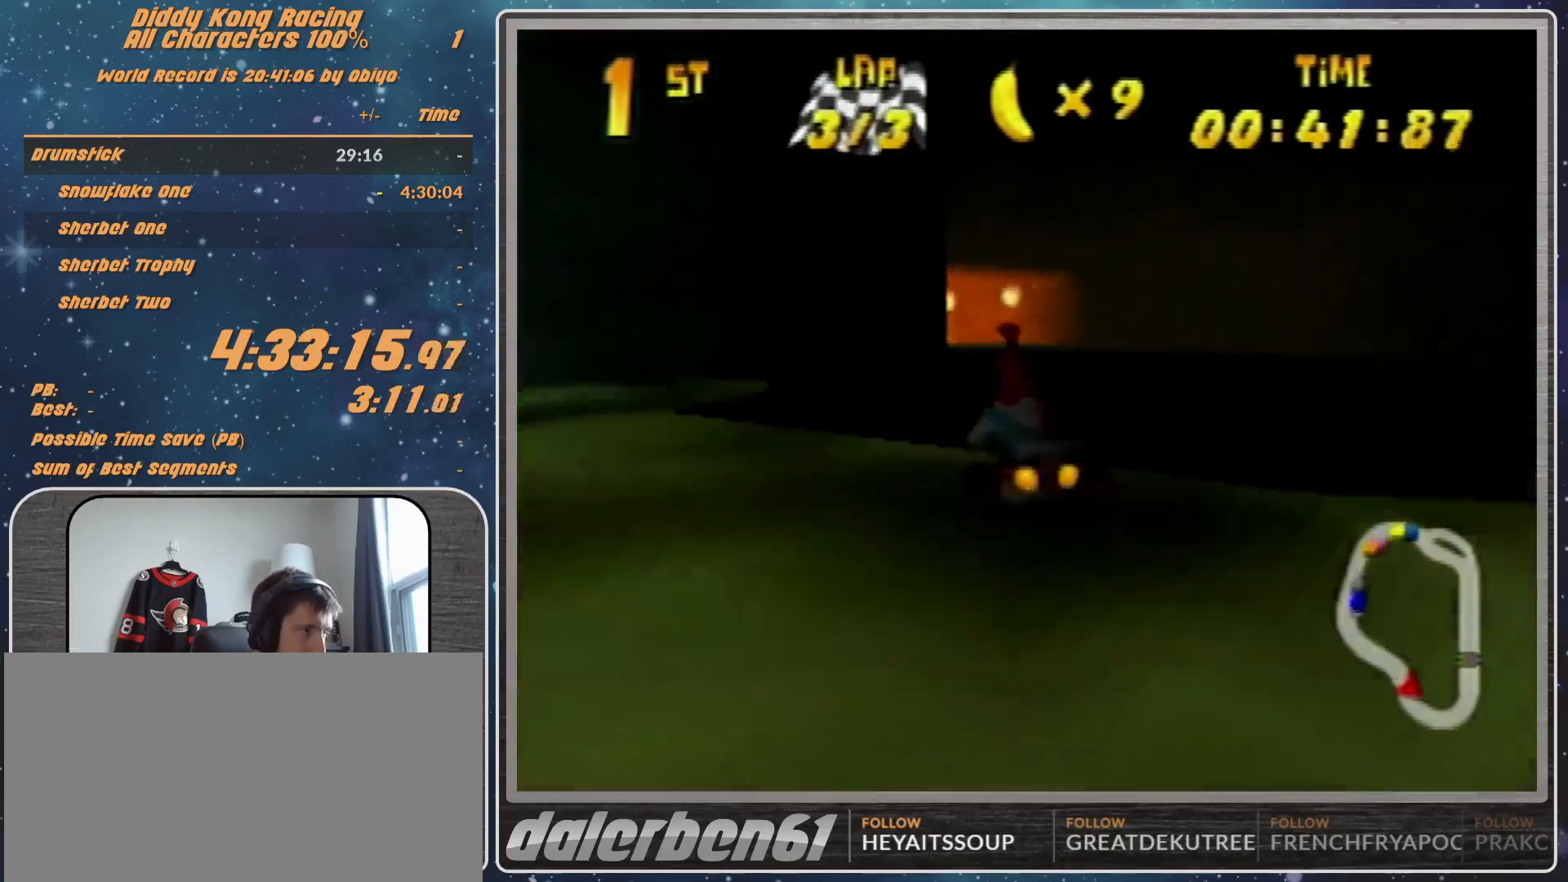
{"buttons": ["A", "R1"], "left_stick": "up-right", "events": [[33, "A", "down"], [67, "A", "up"], [200, "A", "down"], [233, "A", "up"], [333, "A", "down"], [400, "A", "up"], [467, "left_stick", "up-right"], [500, "A", "down"]]}
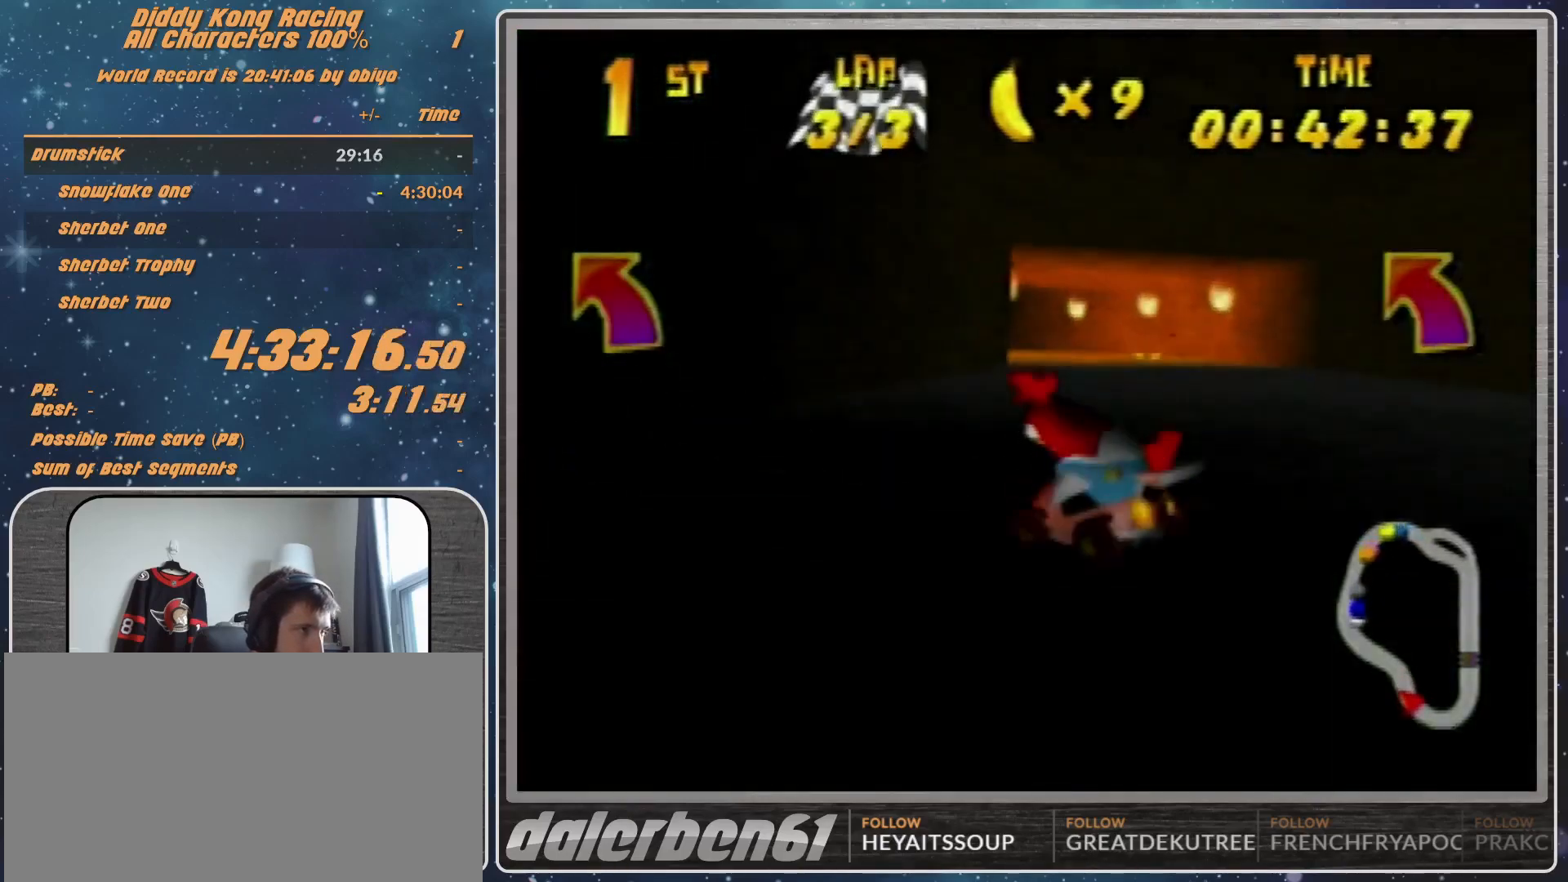
{"buttons": ["R1"], "left_stick": "up-right", "events": [[33, "A", "up"], [133, "left_stick", "up-left"], [200, "A", "down"], [233, "A", "up"], [333, "A", "down"], [333, "left_stick", "up-right"], [400, "A", "up"]]}
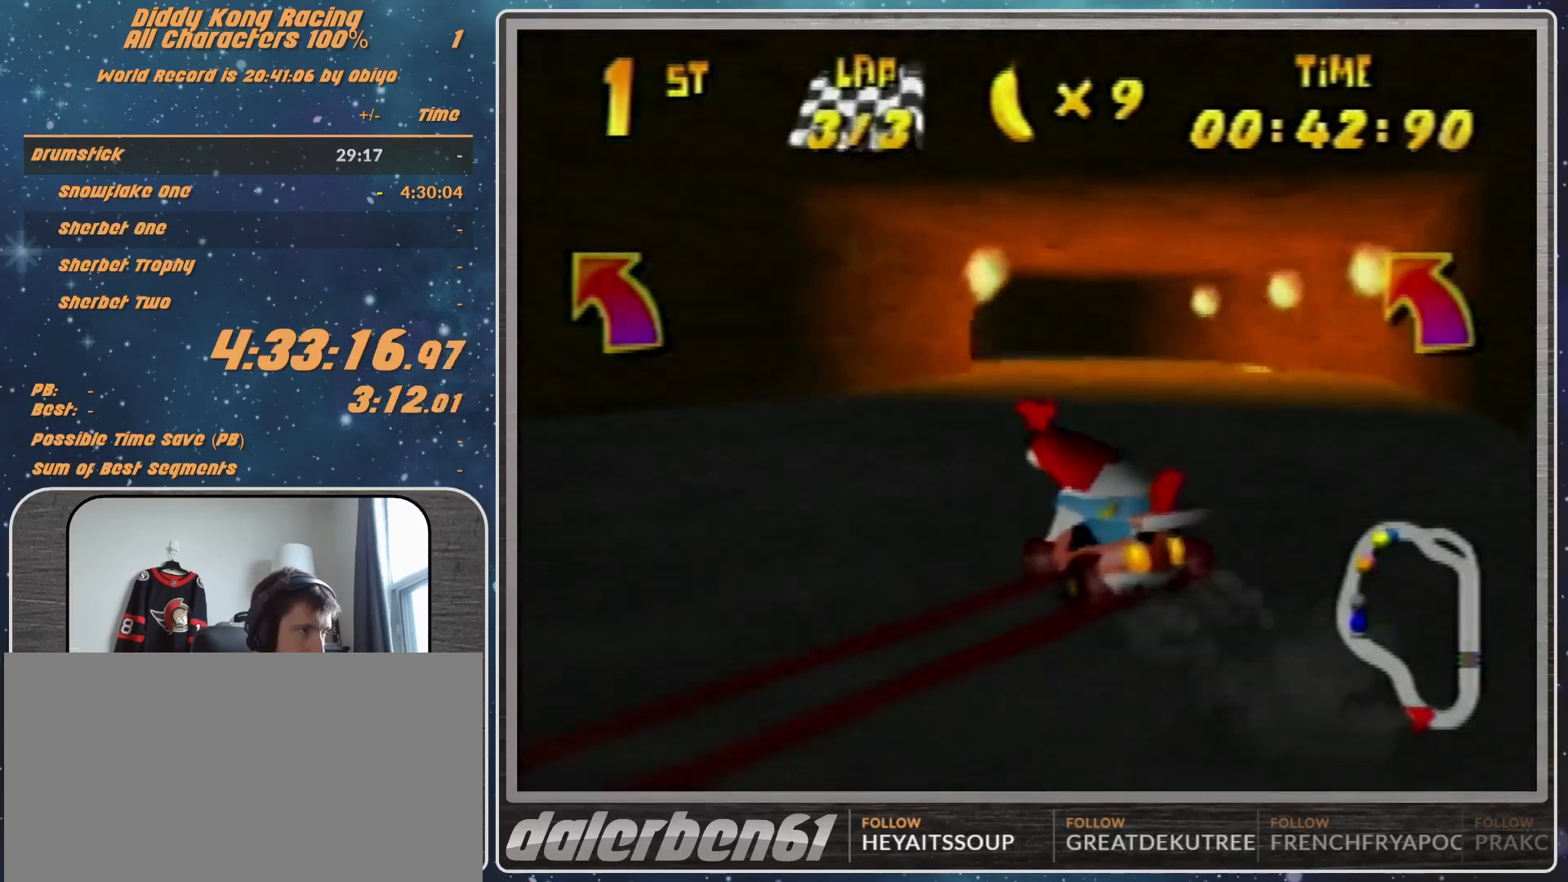
{"buttons": ["A", "R1"], "left_stick": "left", "events": [[33, "left_stick", "up-left"], [133, "left_stick", "left"], [167, "A", "down"], [200, "A", "up"], [300, "A", "down"], [400, "A", "up"], [500, "A", "down"]]}
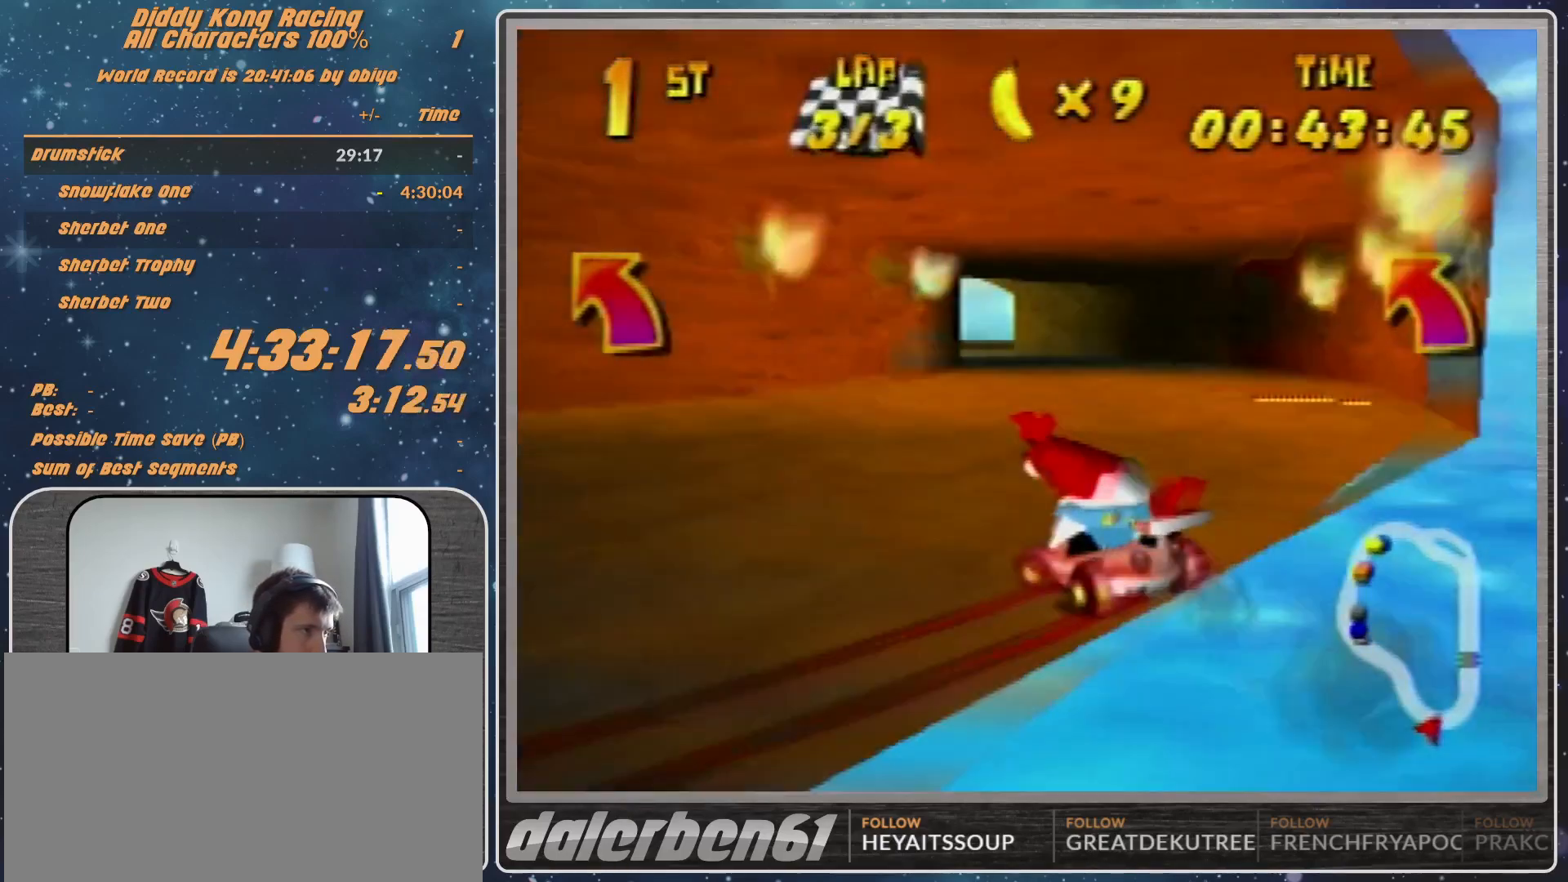
{"buttons": [], "left_stick": "left", "events": [[67, "A", "up"], [167, "A", "down"], [267, "A", "up"], [367, "R1", "up"]]}
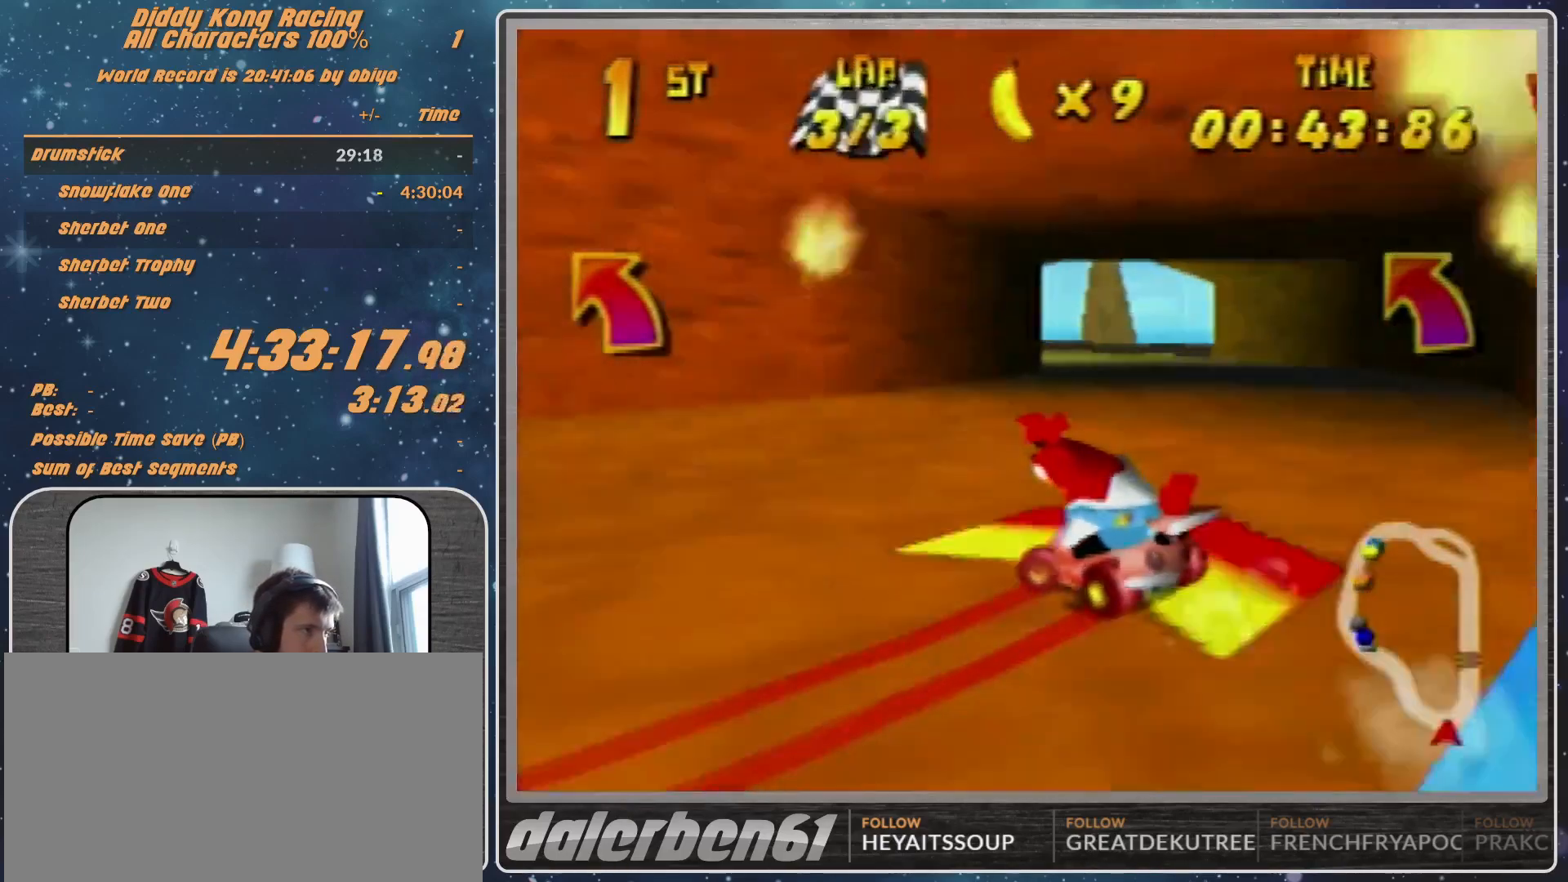
{"buttons": [], "left_stick": "left", "events": []}
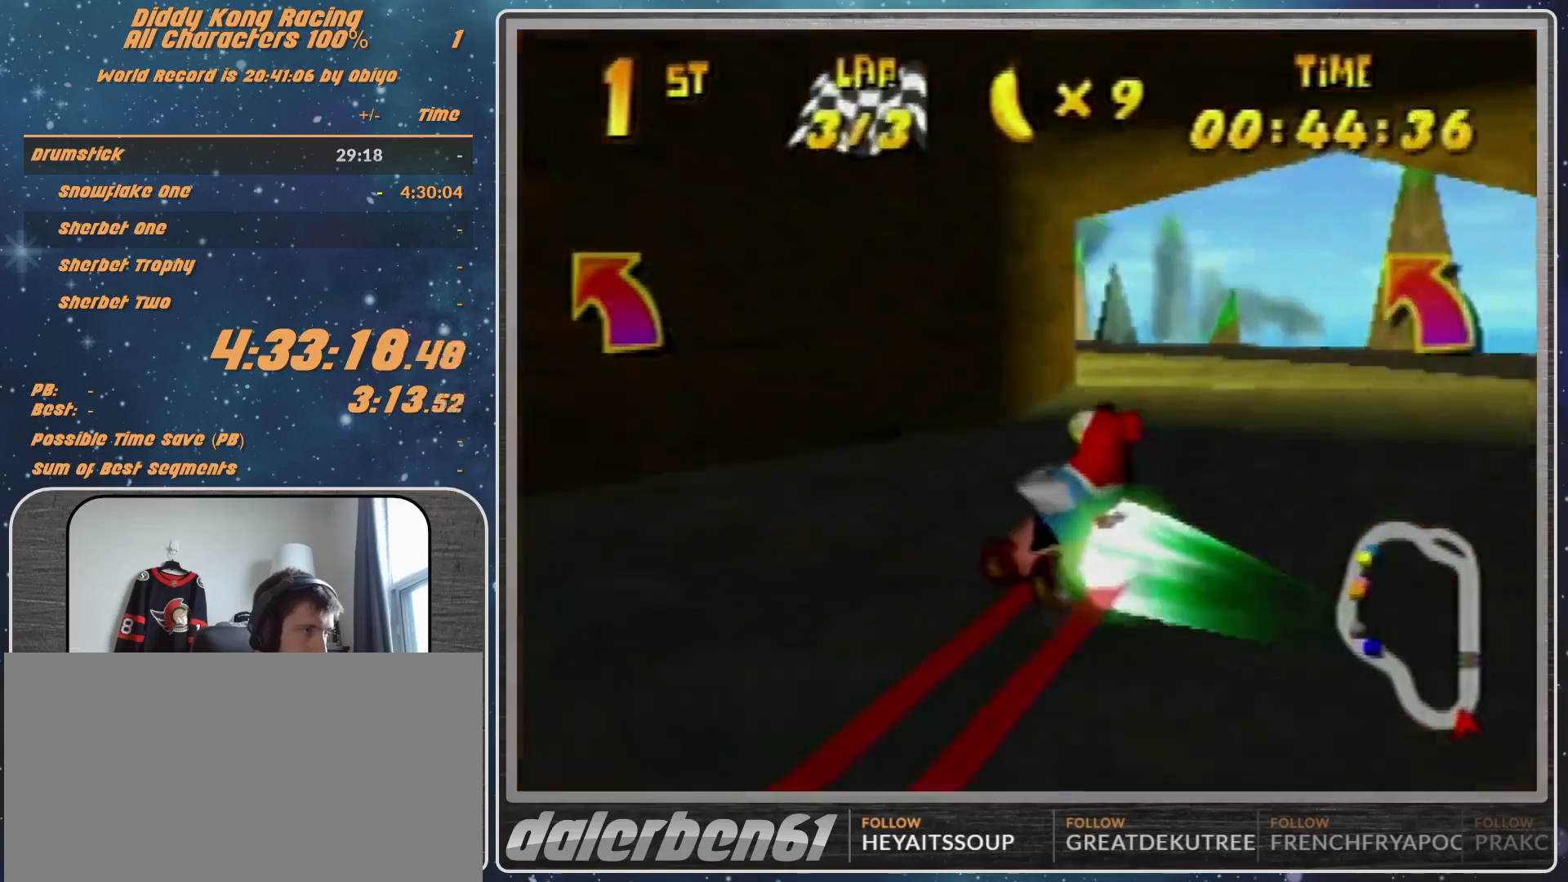
{"buttons": [], "left_stick": "center", "events": [[267, "left_stick", "center"]]}
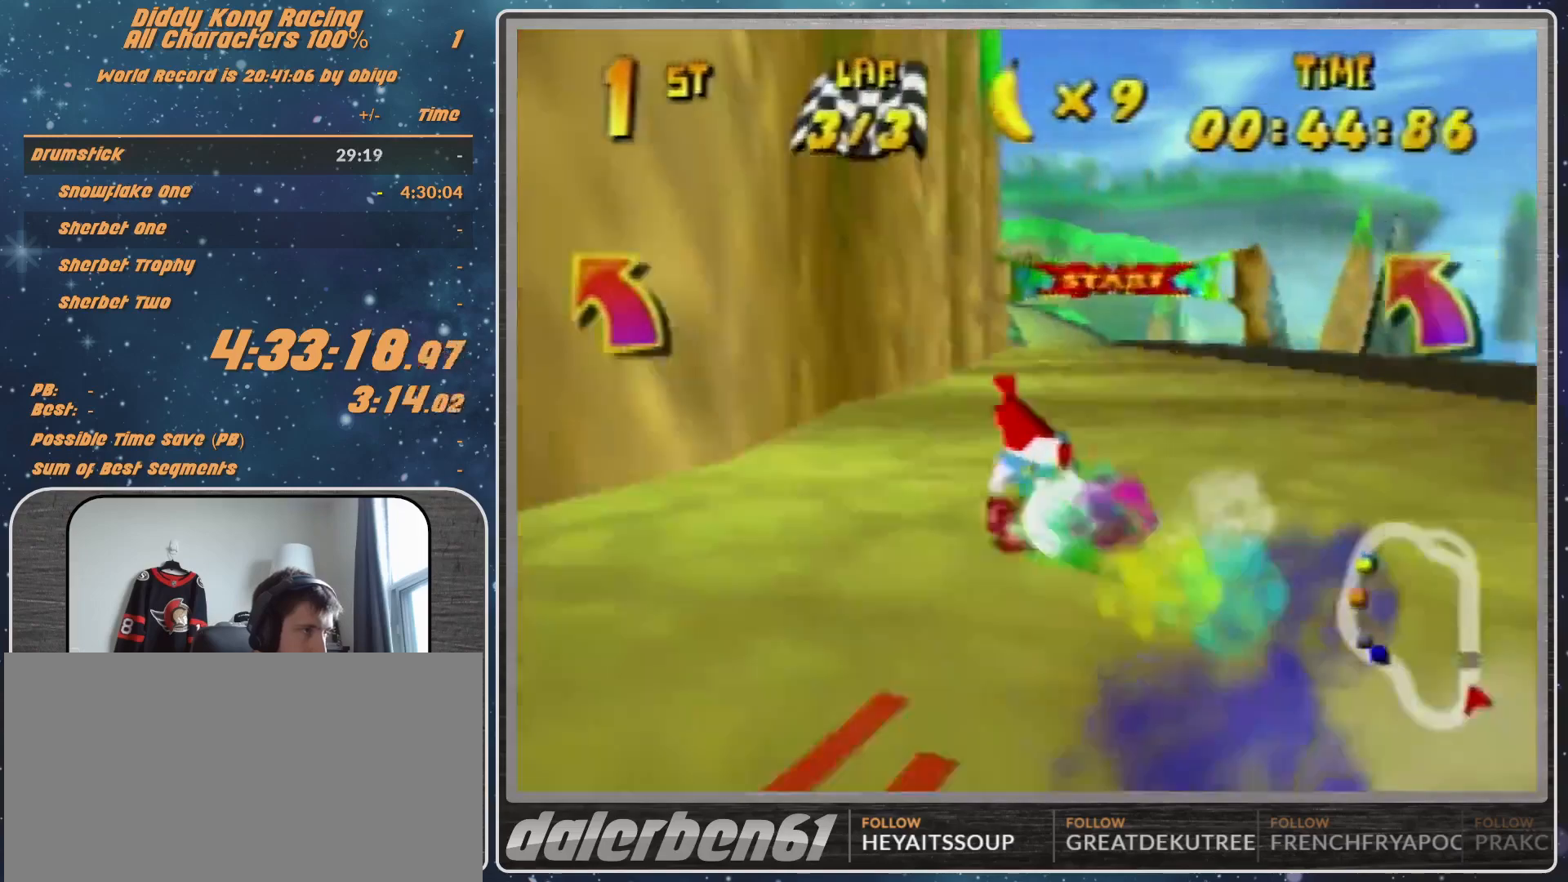
{"buttons": [], "left_stick": "center", "events": []}
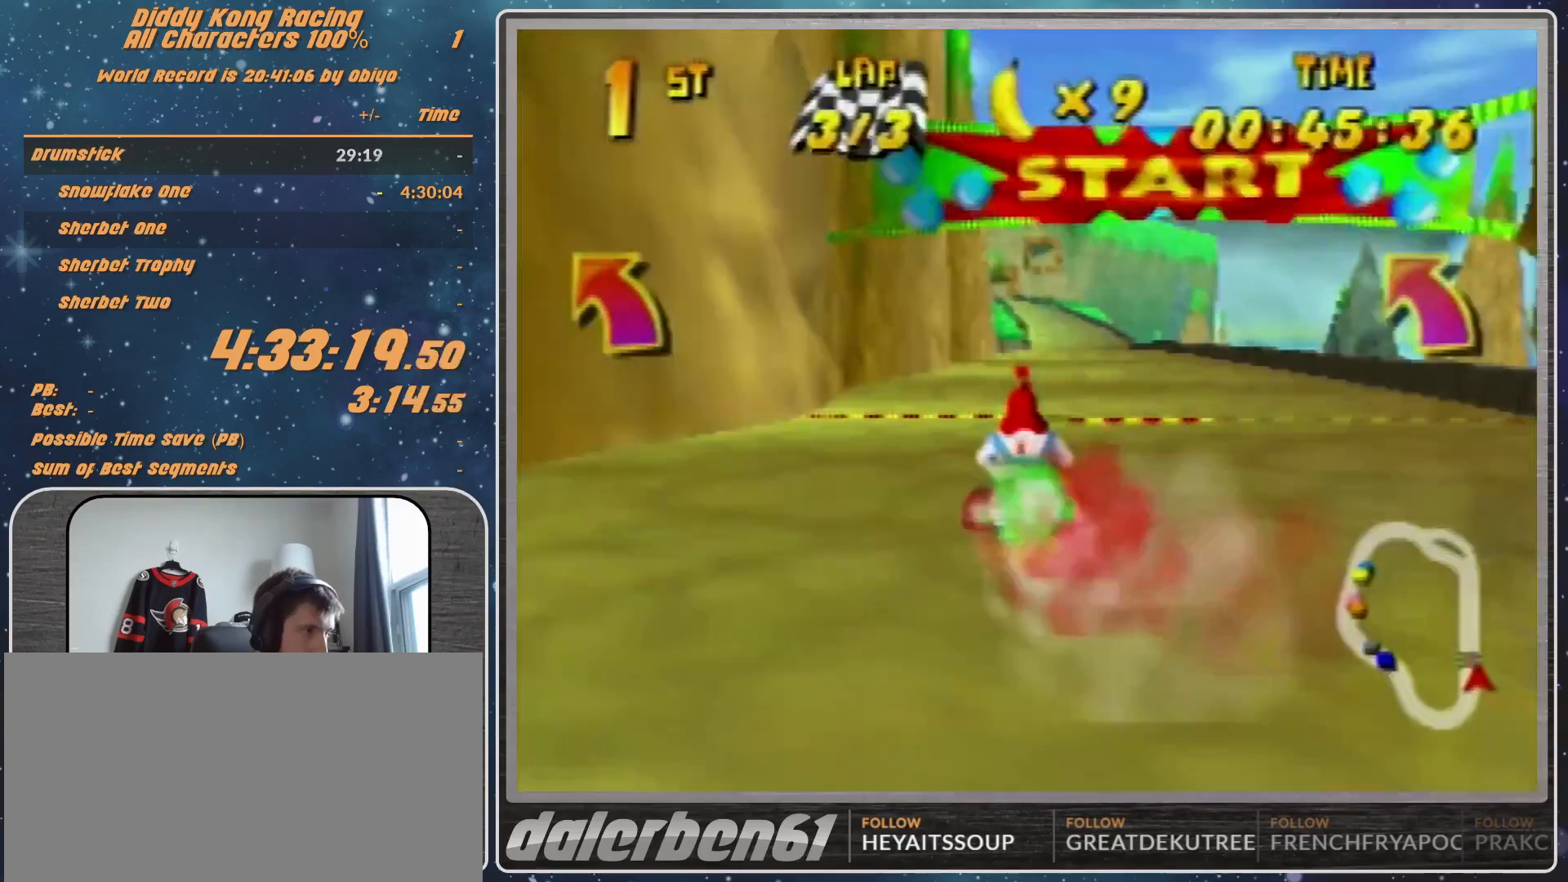
{"buttons": [], "left_stick": "down", "events": [[33, "START", "down"], [300, "START", "up"], [433, "left_stick", "down"]]}
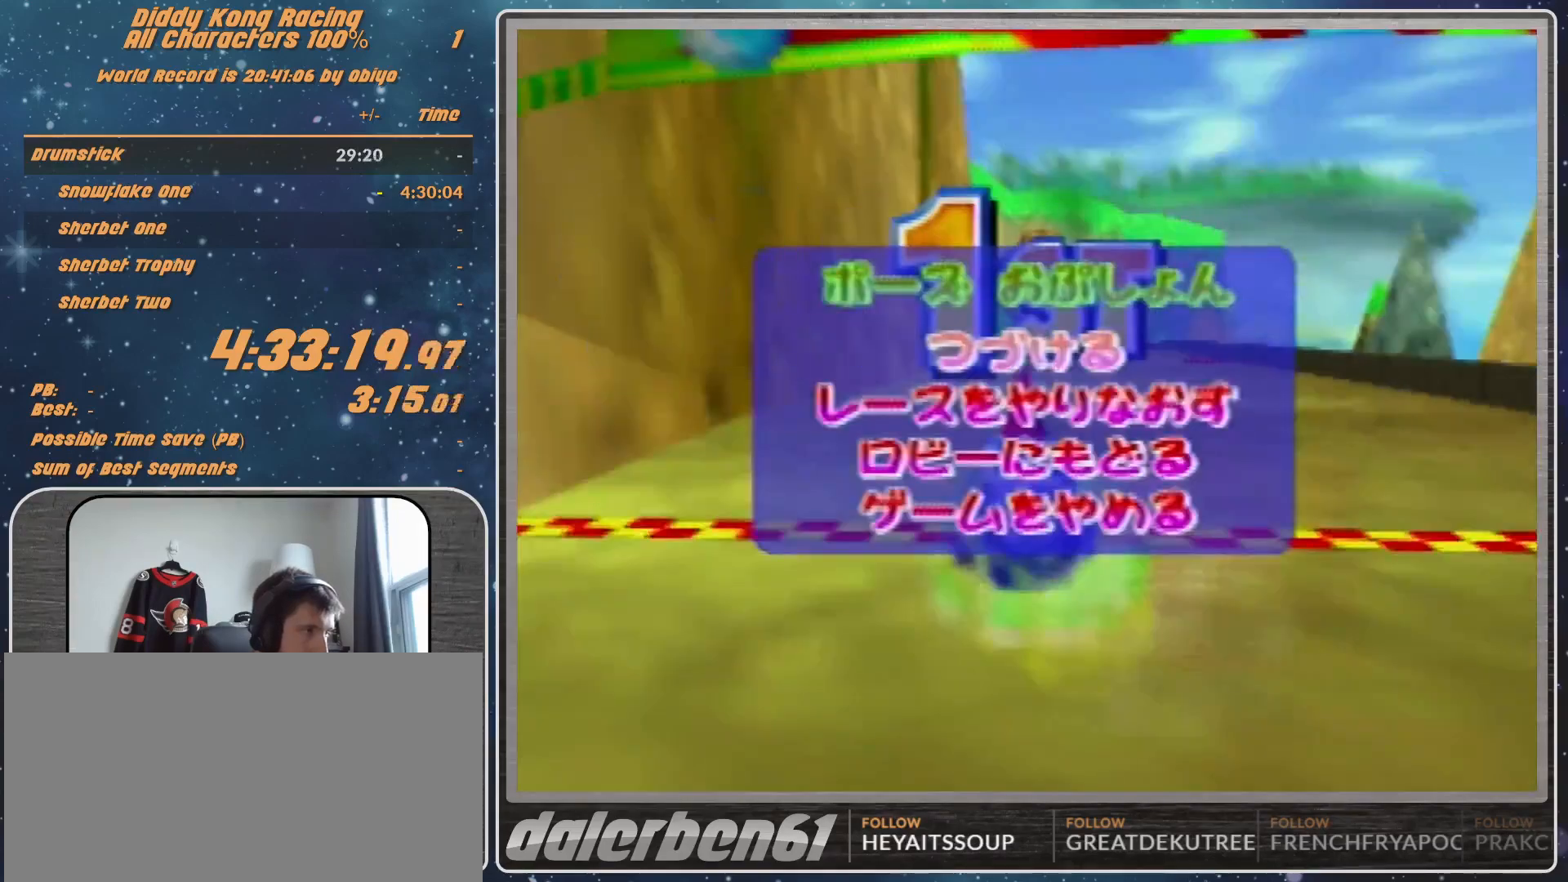
{"buttons": [], "left_stick": "center", "events": [[33, "left_stick", "center"], [100, "left_stick", "down"], [267, "A", "down"], [267, "left_stick", "center"], [333, "A", "up"]]}
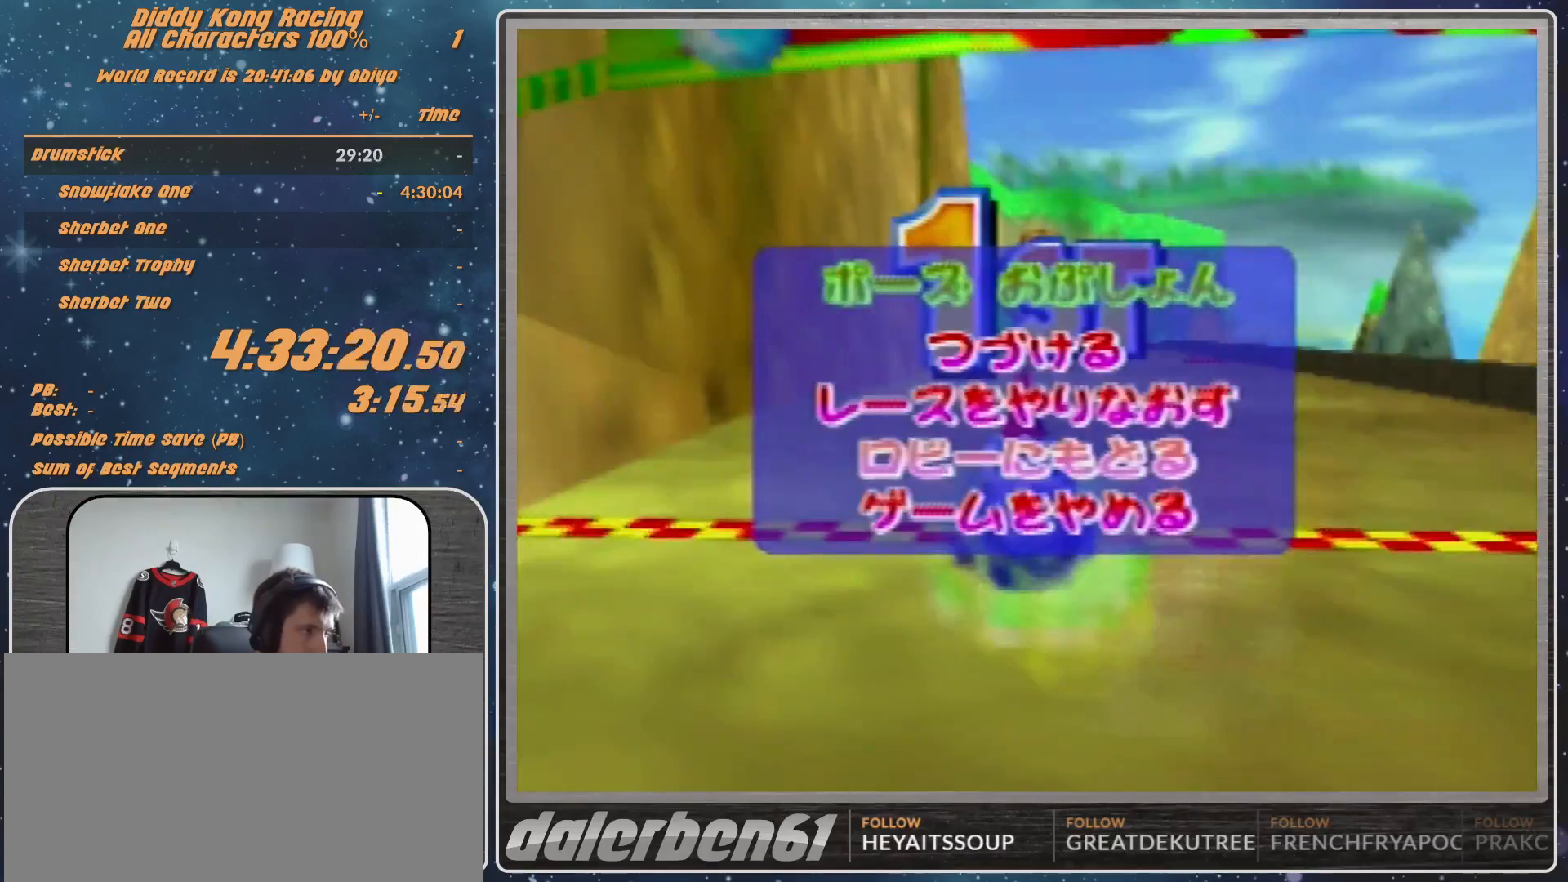
{"buttons": [], "left_stick": "center", "events": []}
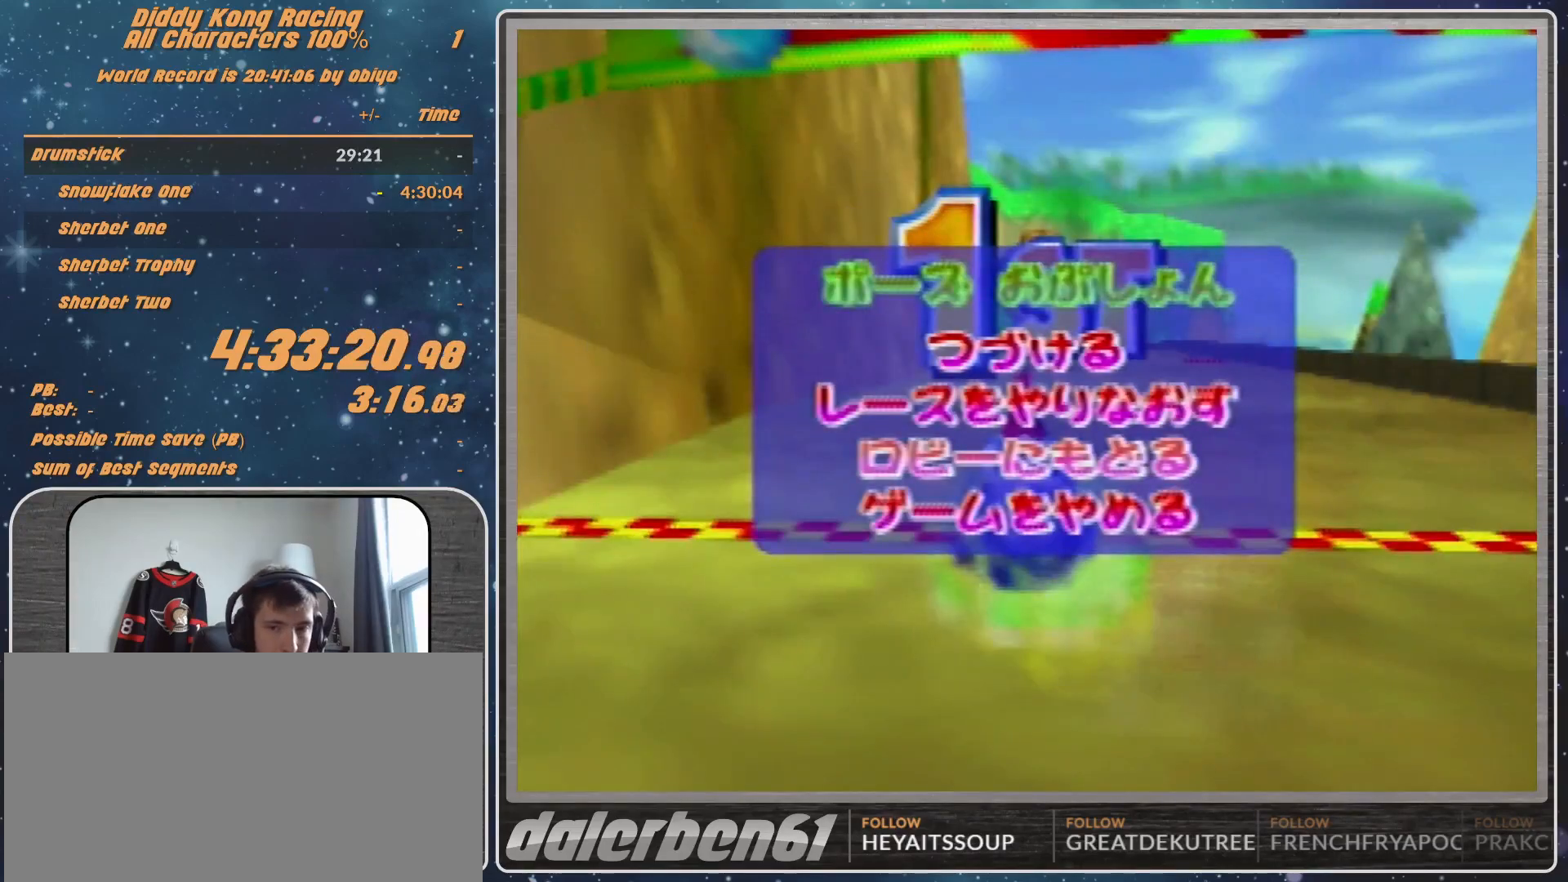
{"buttons": [], "left_stick": "center", "events": []}
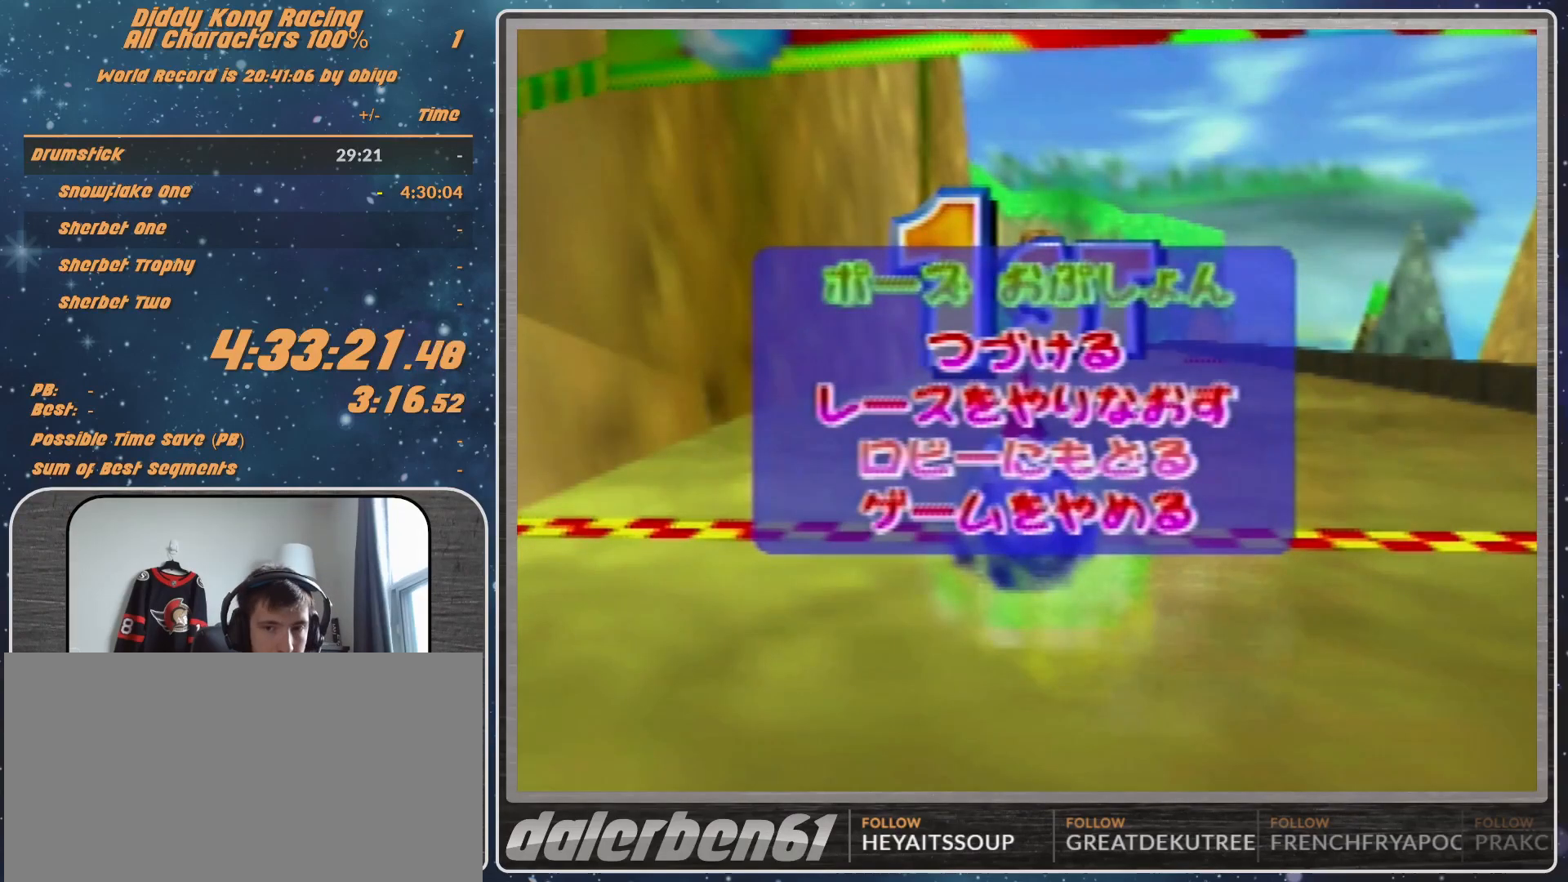
{"buttons": ["A"], "left_stick": "right", "events": [[467, "A", "down"], [467, "left_stick", "right"]]}
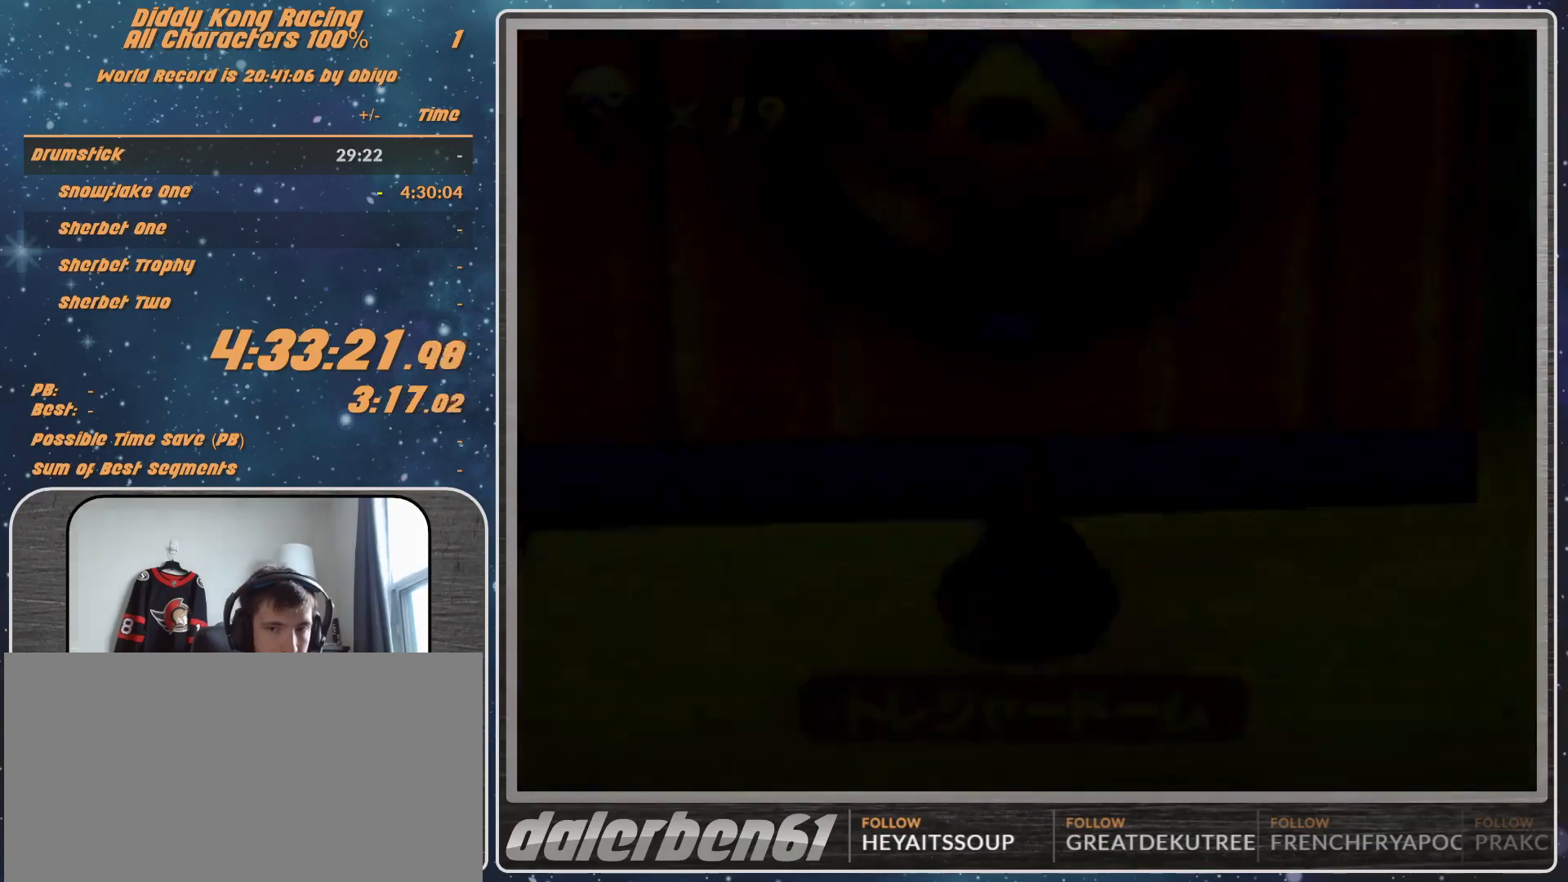
{"buttons": ["A"], "left_stick": "up-right", "events": [[233, "left_stick", "up-right"]]}
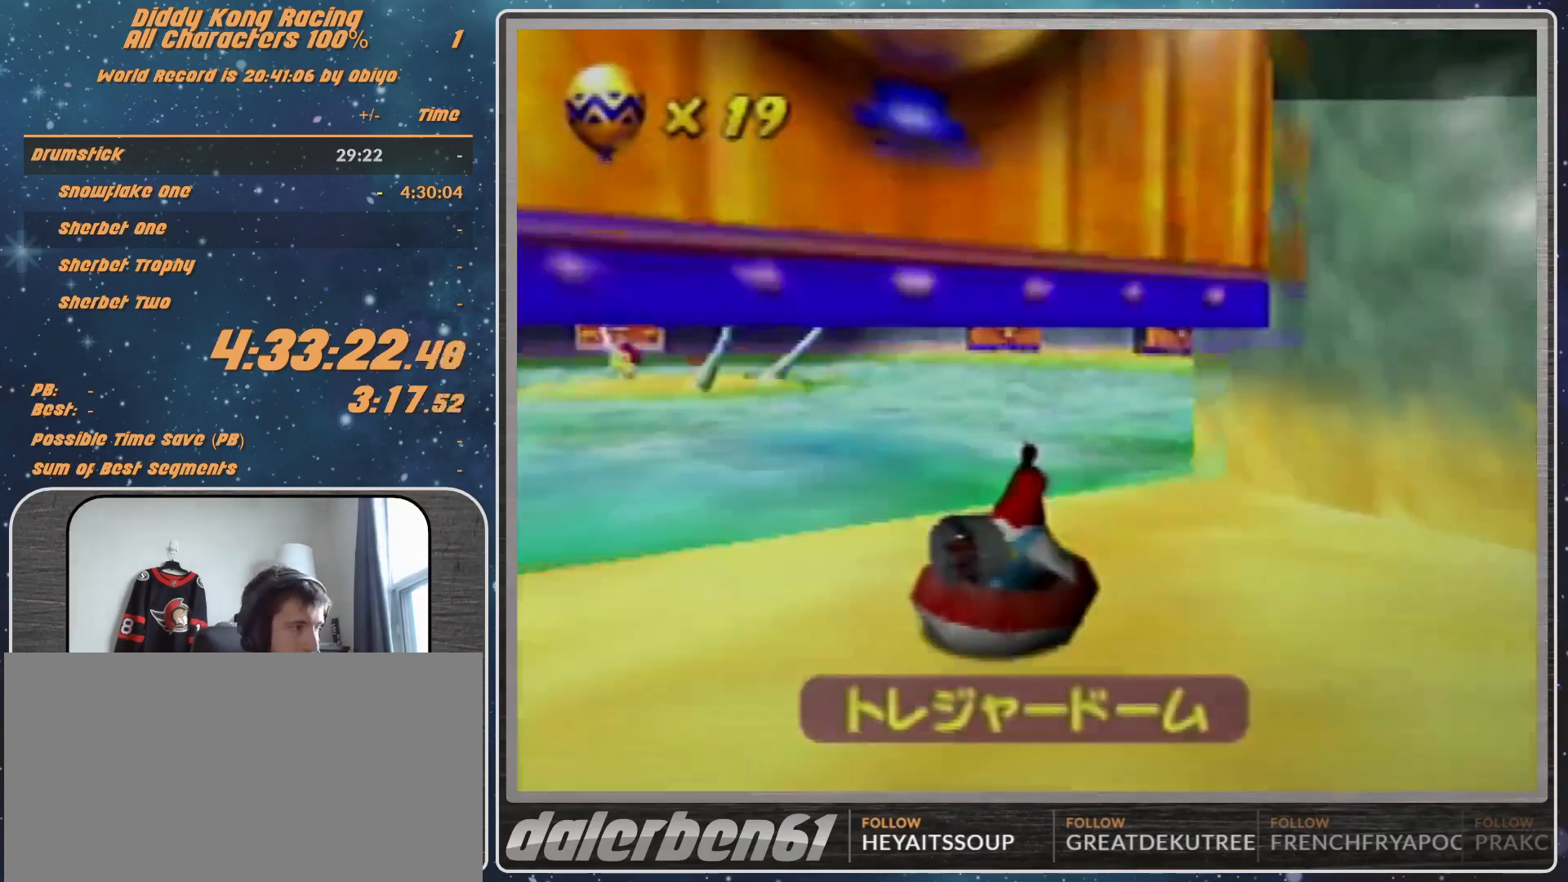
{"buttons": ["A", "B", "R1"], "left_stick": "up-left", "events": [[100, "left_stick", "up-left"], [233, "R1", "down"], [300, "B", "down"]]}
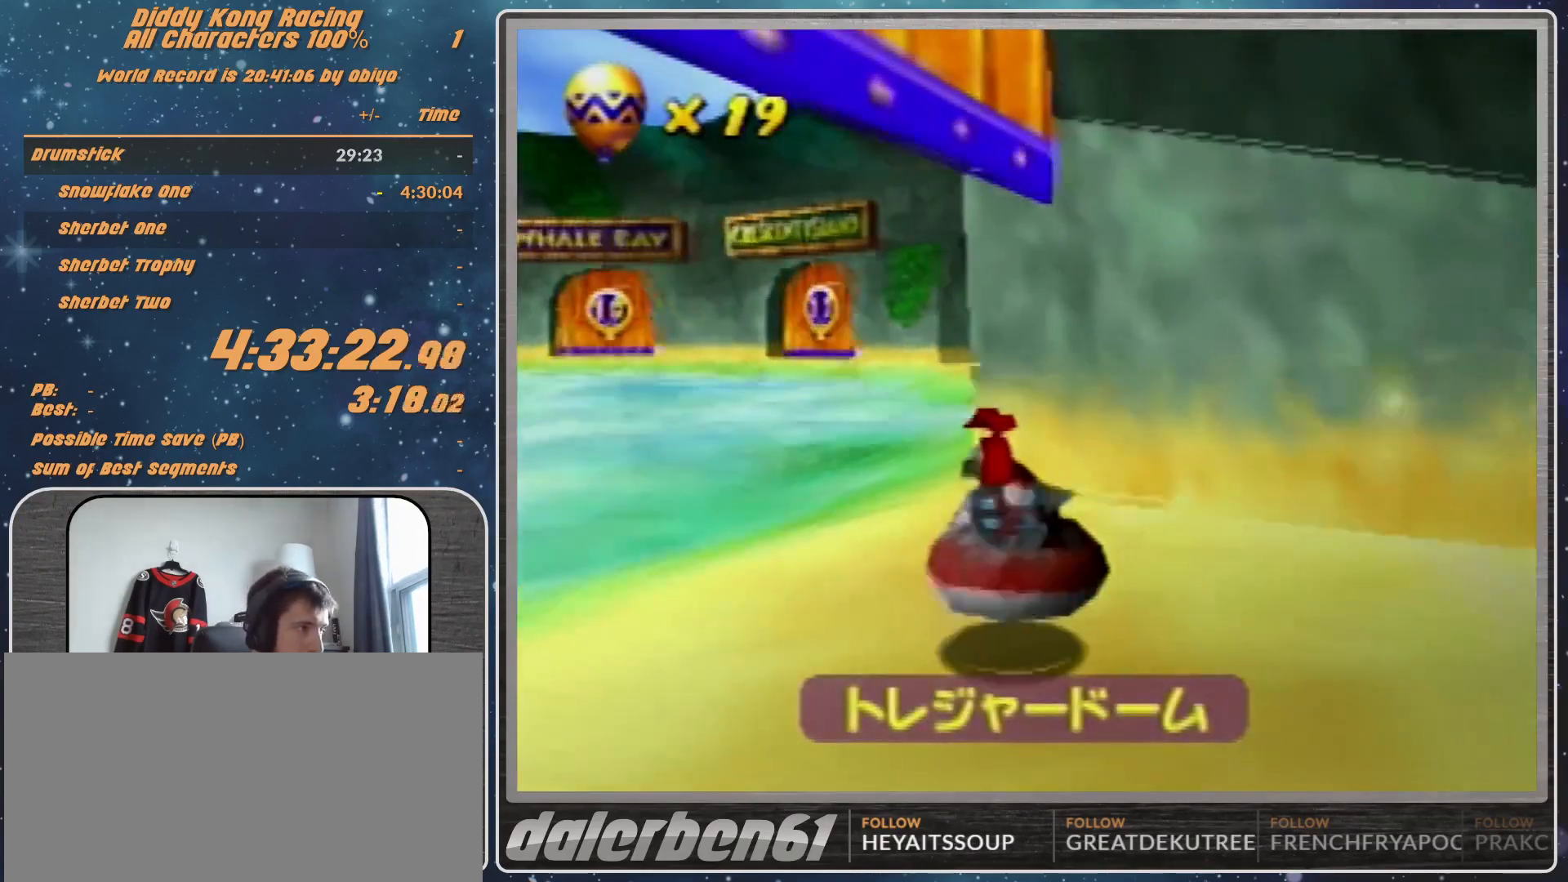
{"buttons": ["A", "R1"], "left_stick": "up-right", "events": [[33, "B", "up"], [367, "left_stick", "up-right"]]}